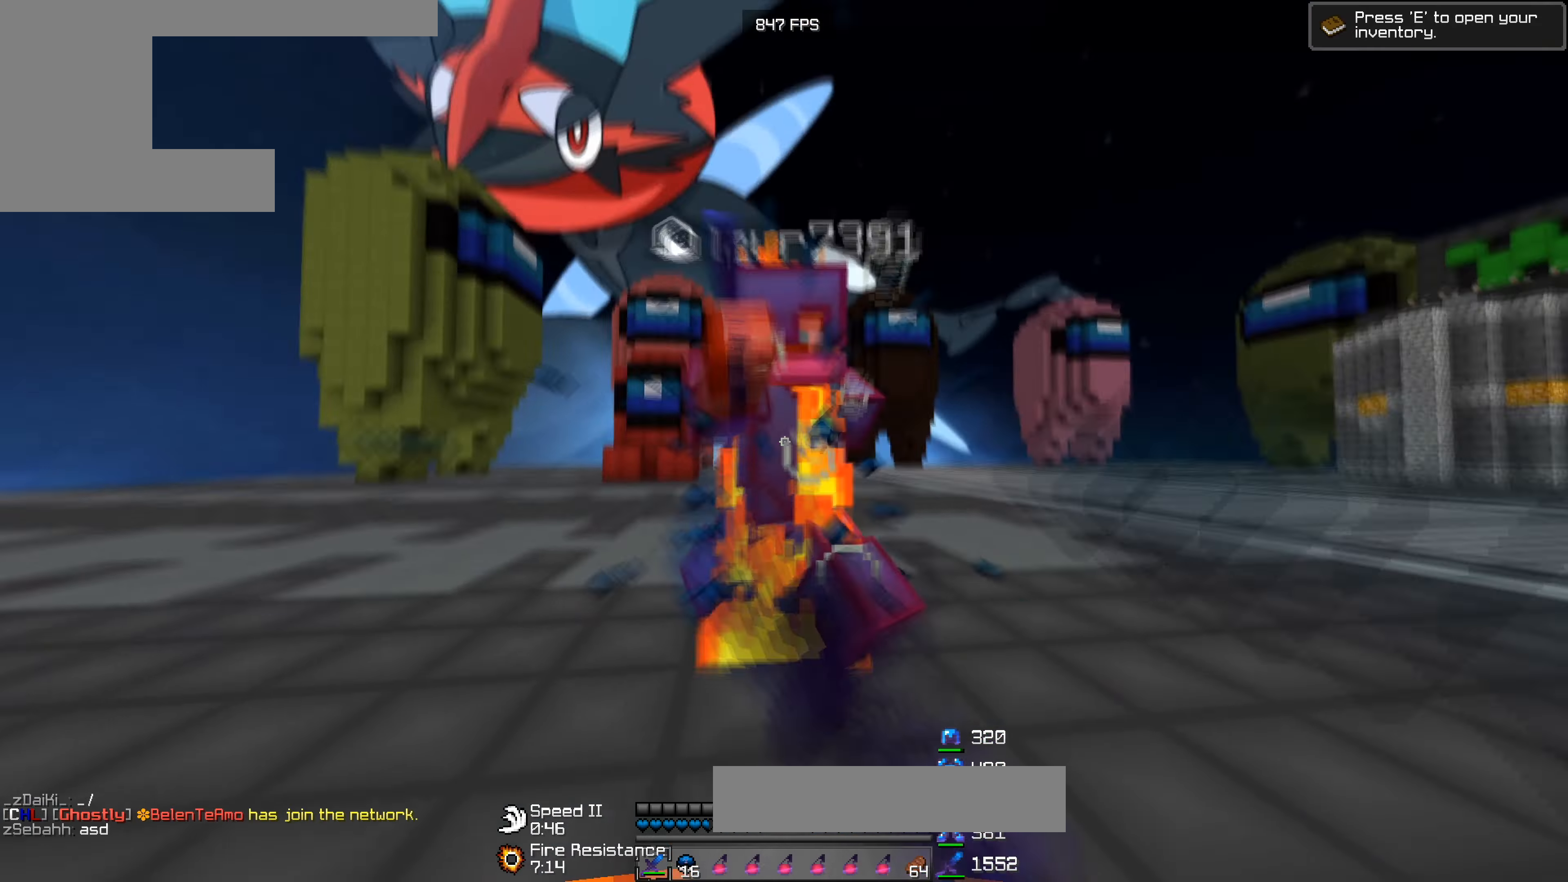
Gameplay with keyboard; each line is a JSON object with the keys held at the frame after it. "events" lists presses ("down") and releases ("up") of "a", "d", "s" and "w" between this image and that frame as [ms after this image, input, new state], when the widget could be followed in between. No other keys are recorded. Mouse input is not recorded.
{"keys": [], "events": [[34, "w", "up"], [100, "w", "down"], [267, "w", "up"], [367, "w", "down"], [434, "w", "up"]]}
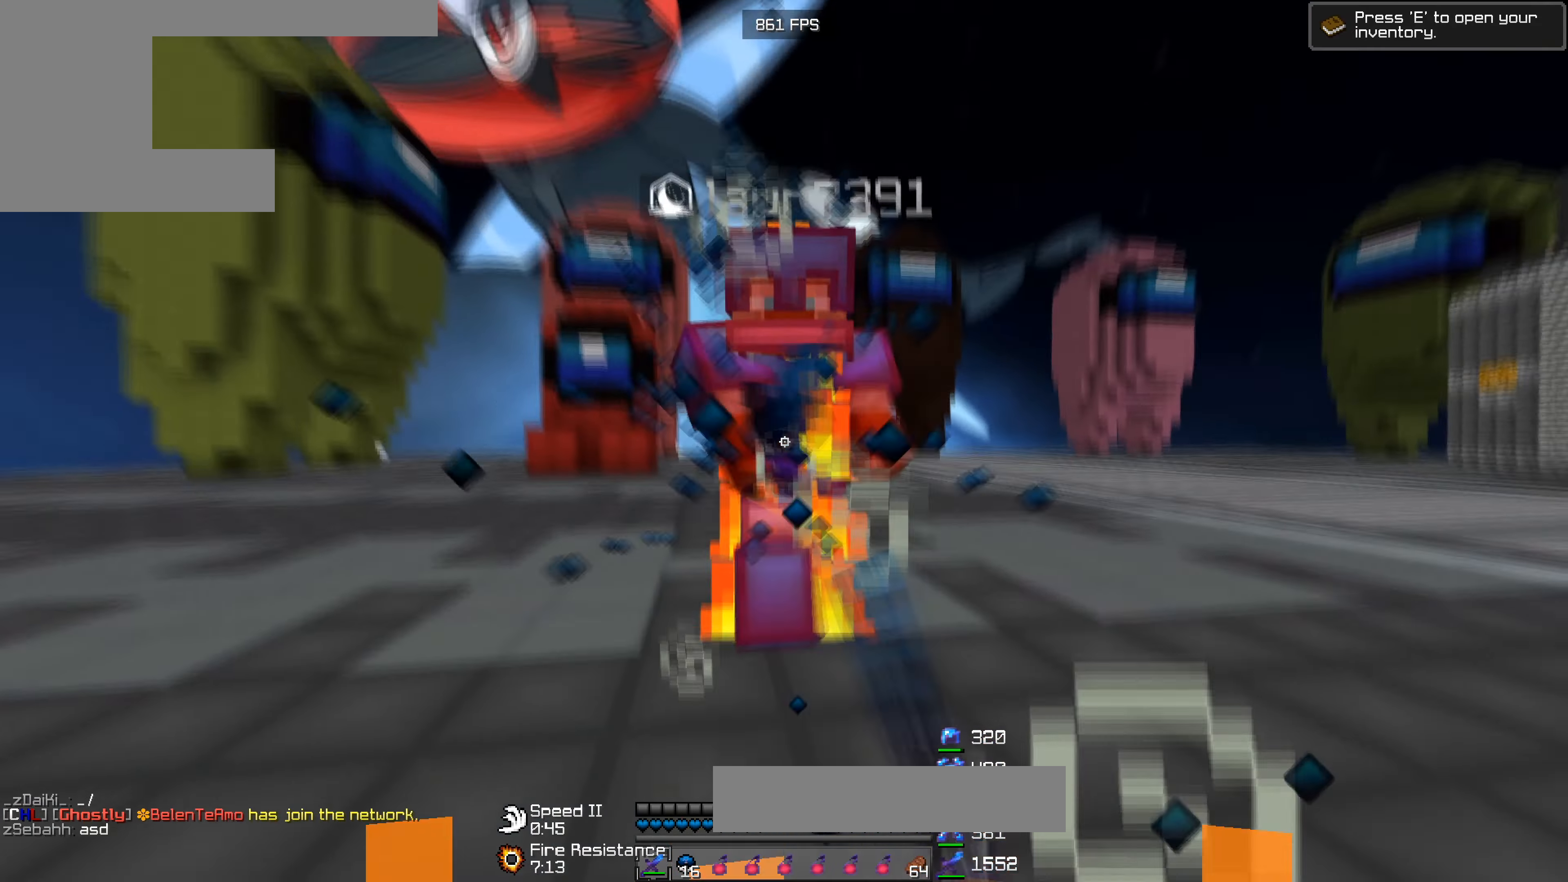
{"keys": ["w"], "events": [[34, "w", "down"]]}
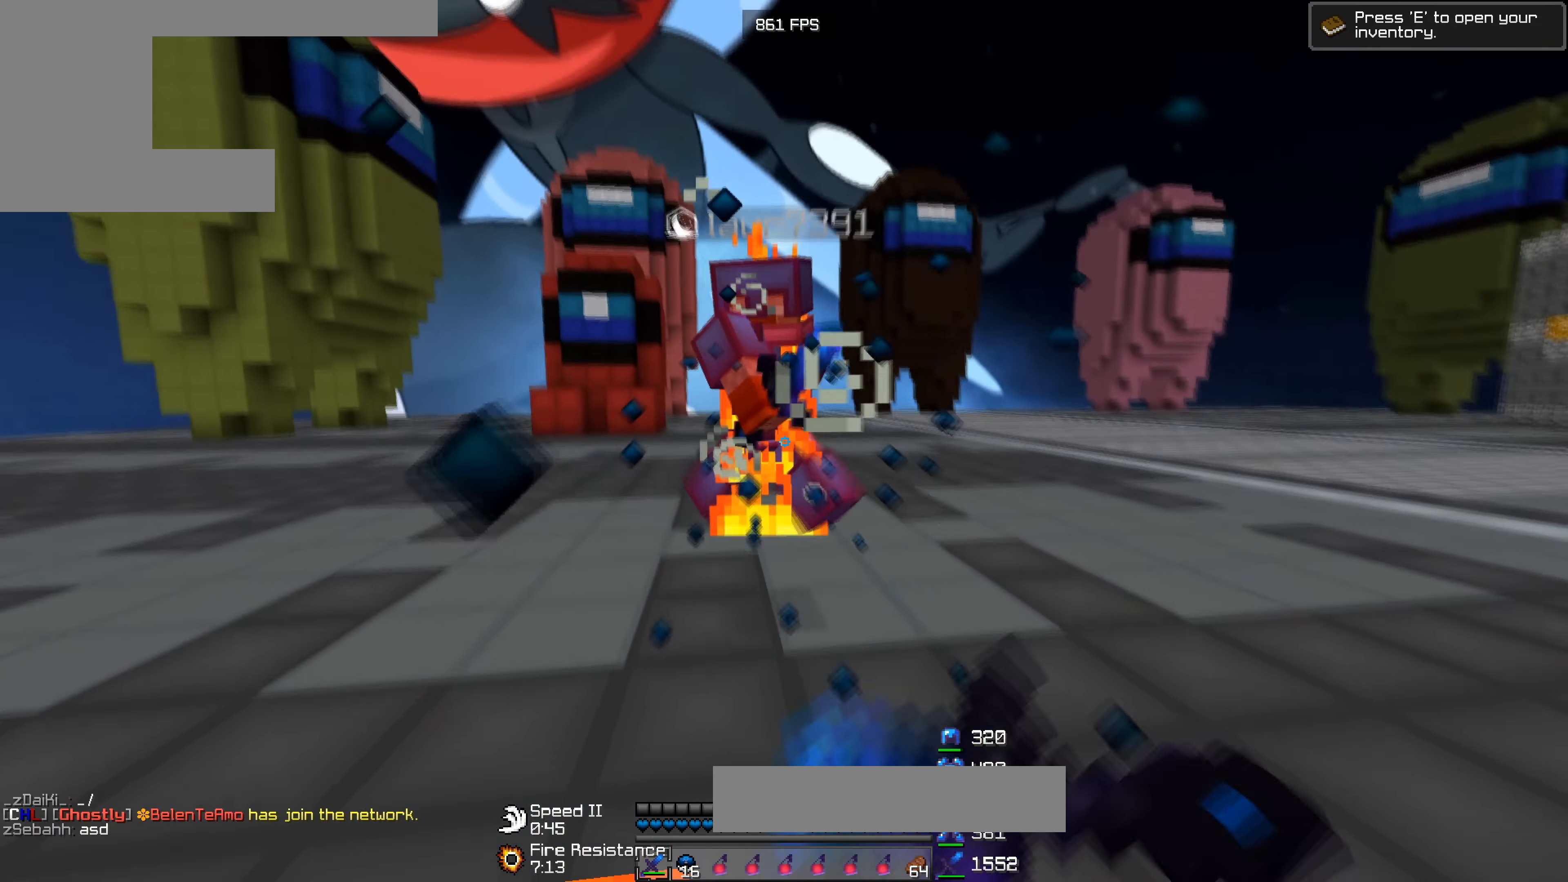
{"keys": ["w"], "events": [[67, "w", "up"], [167, "w", "down"]]}
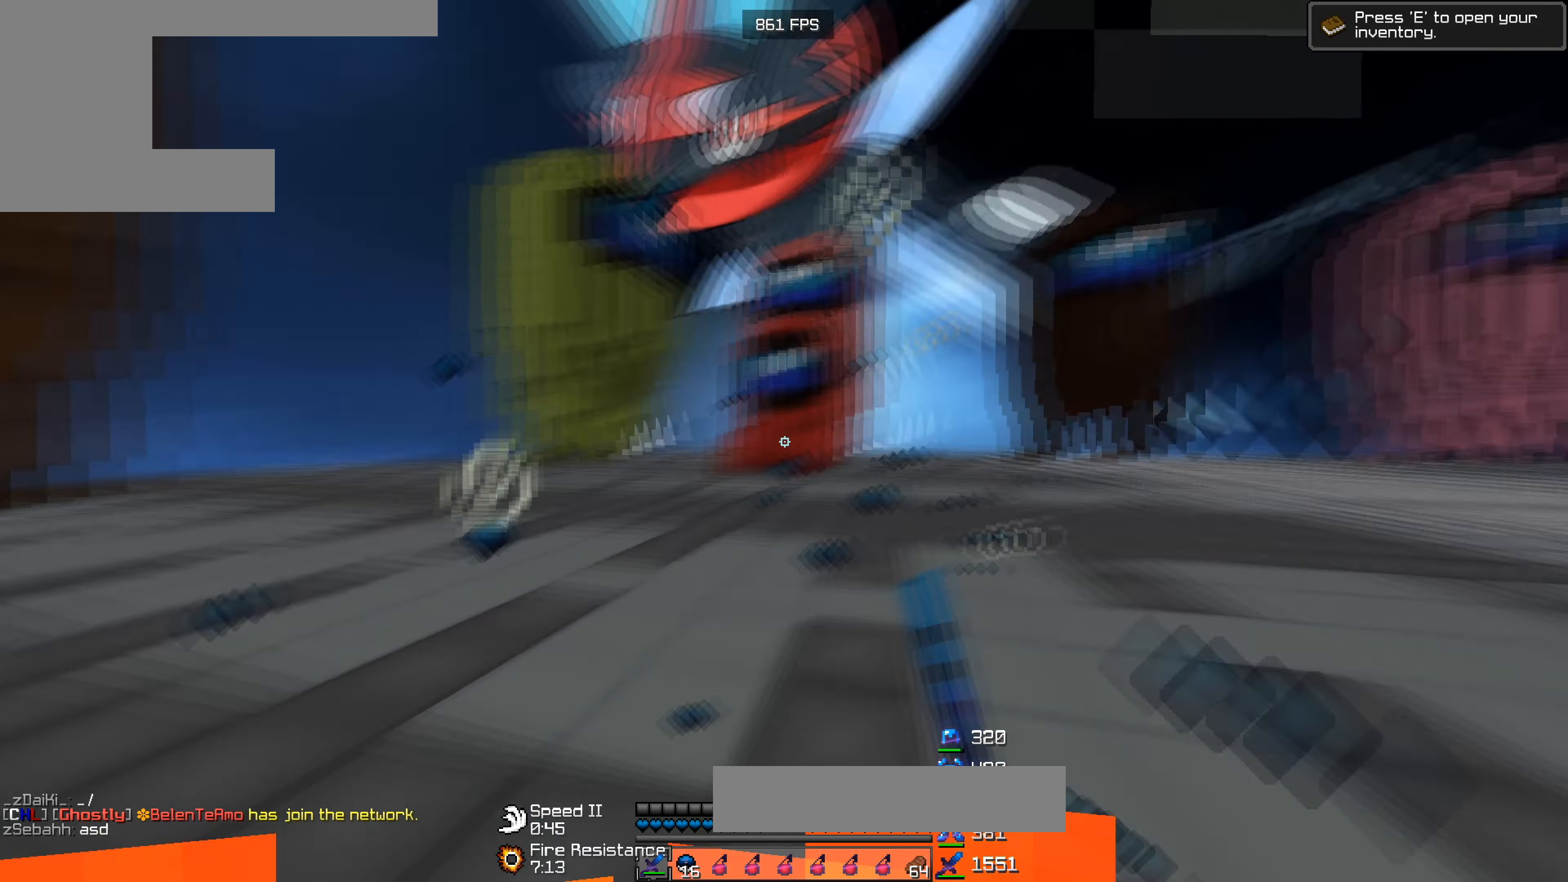
{"keys": ["w"], "events": [[200, "a", "down"], [400, "a", "up"]]}
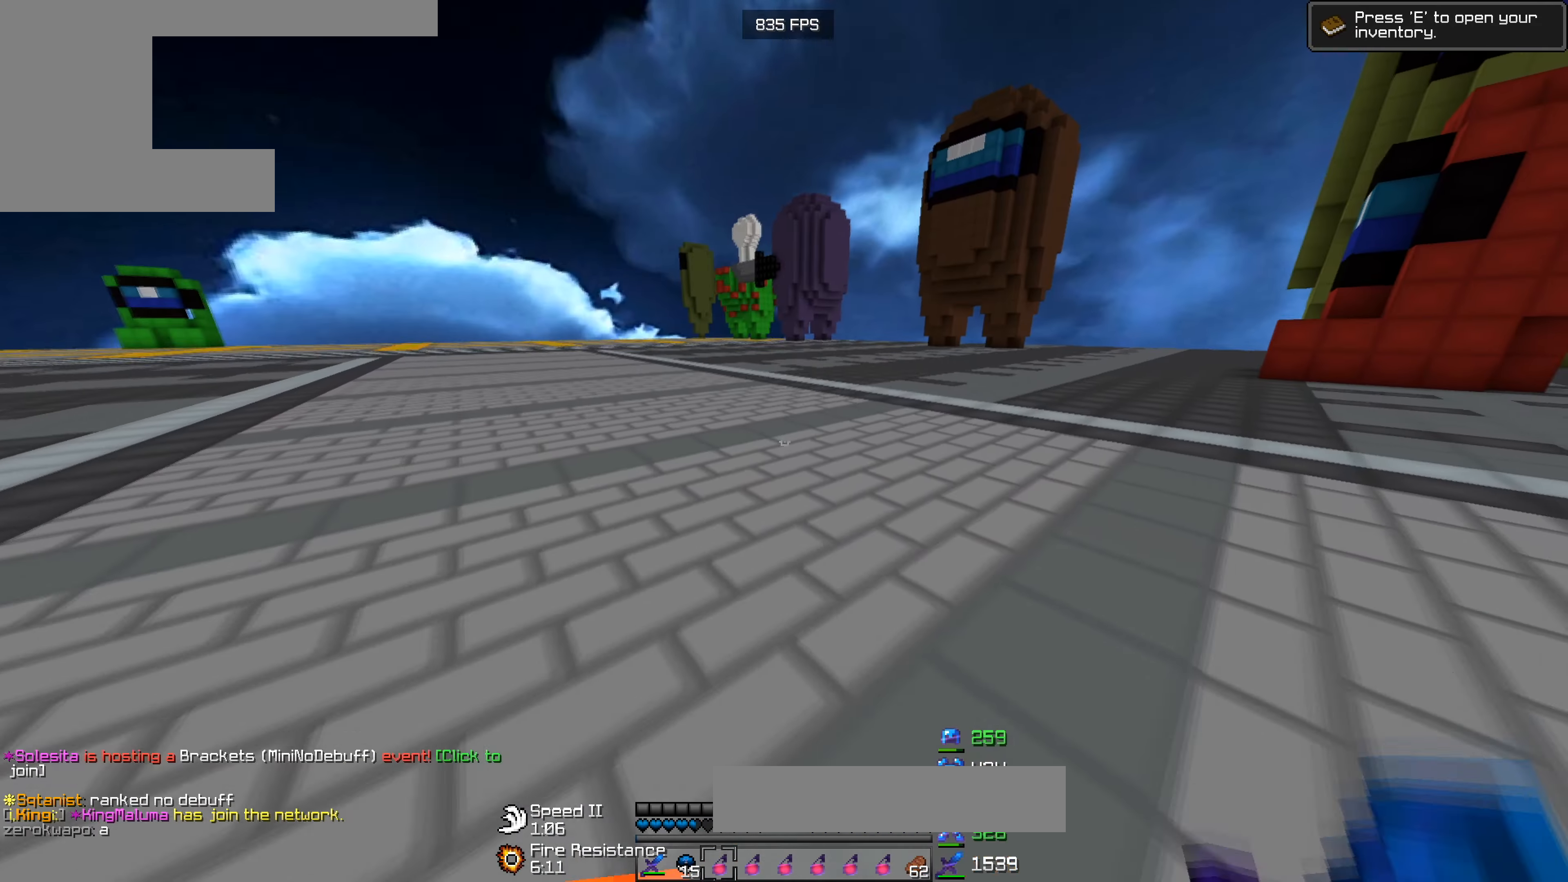
{"keys": ["w"], "events": []}
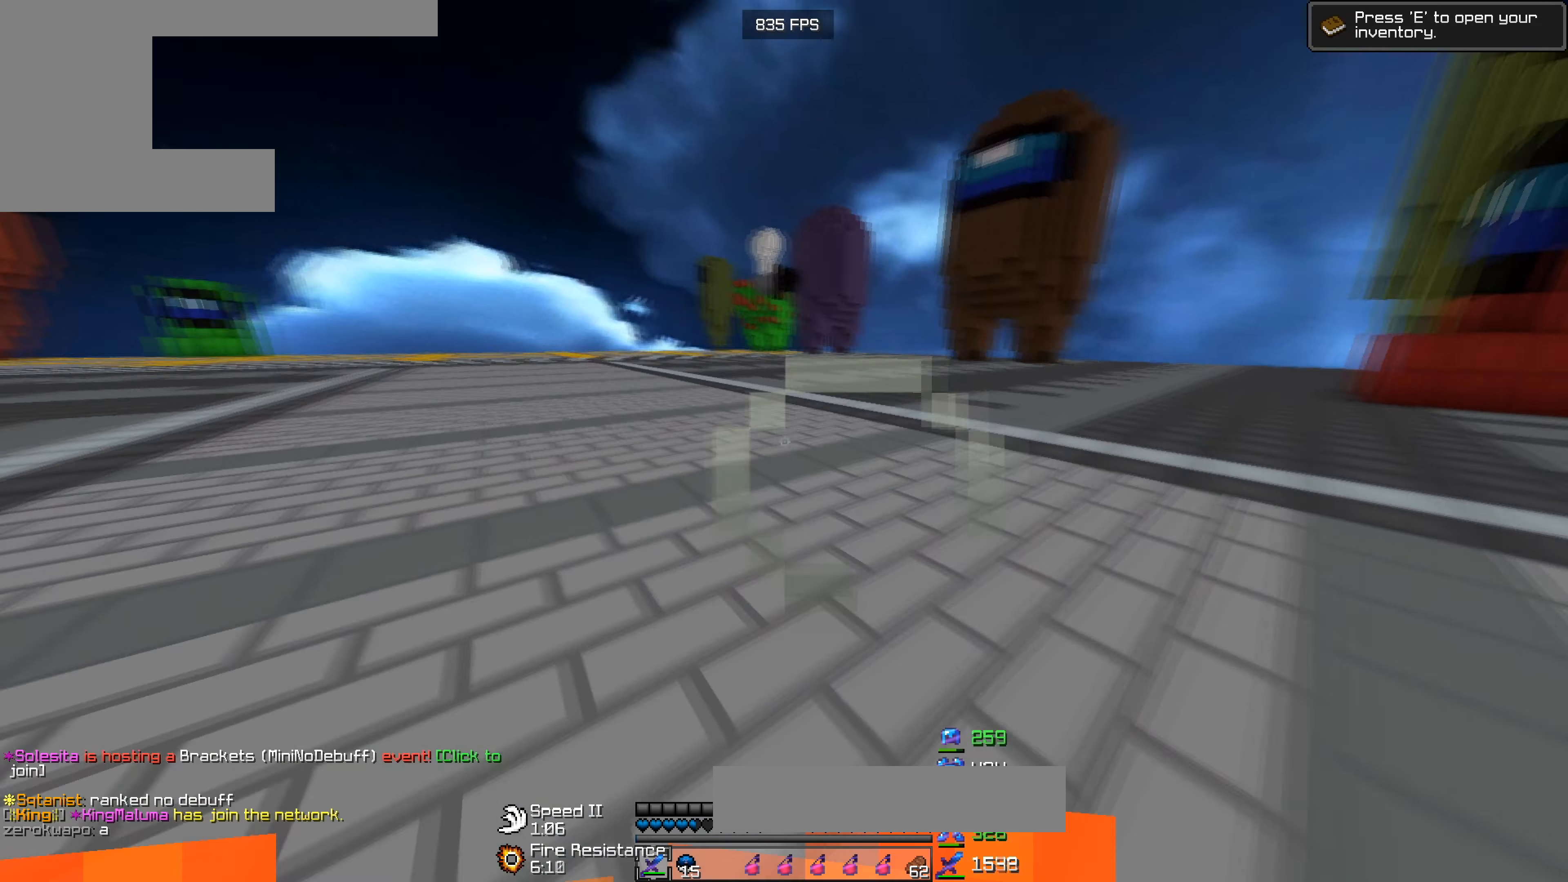
{"keys": ["d", "w"], "events": [[200, "d", "down"]]}
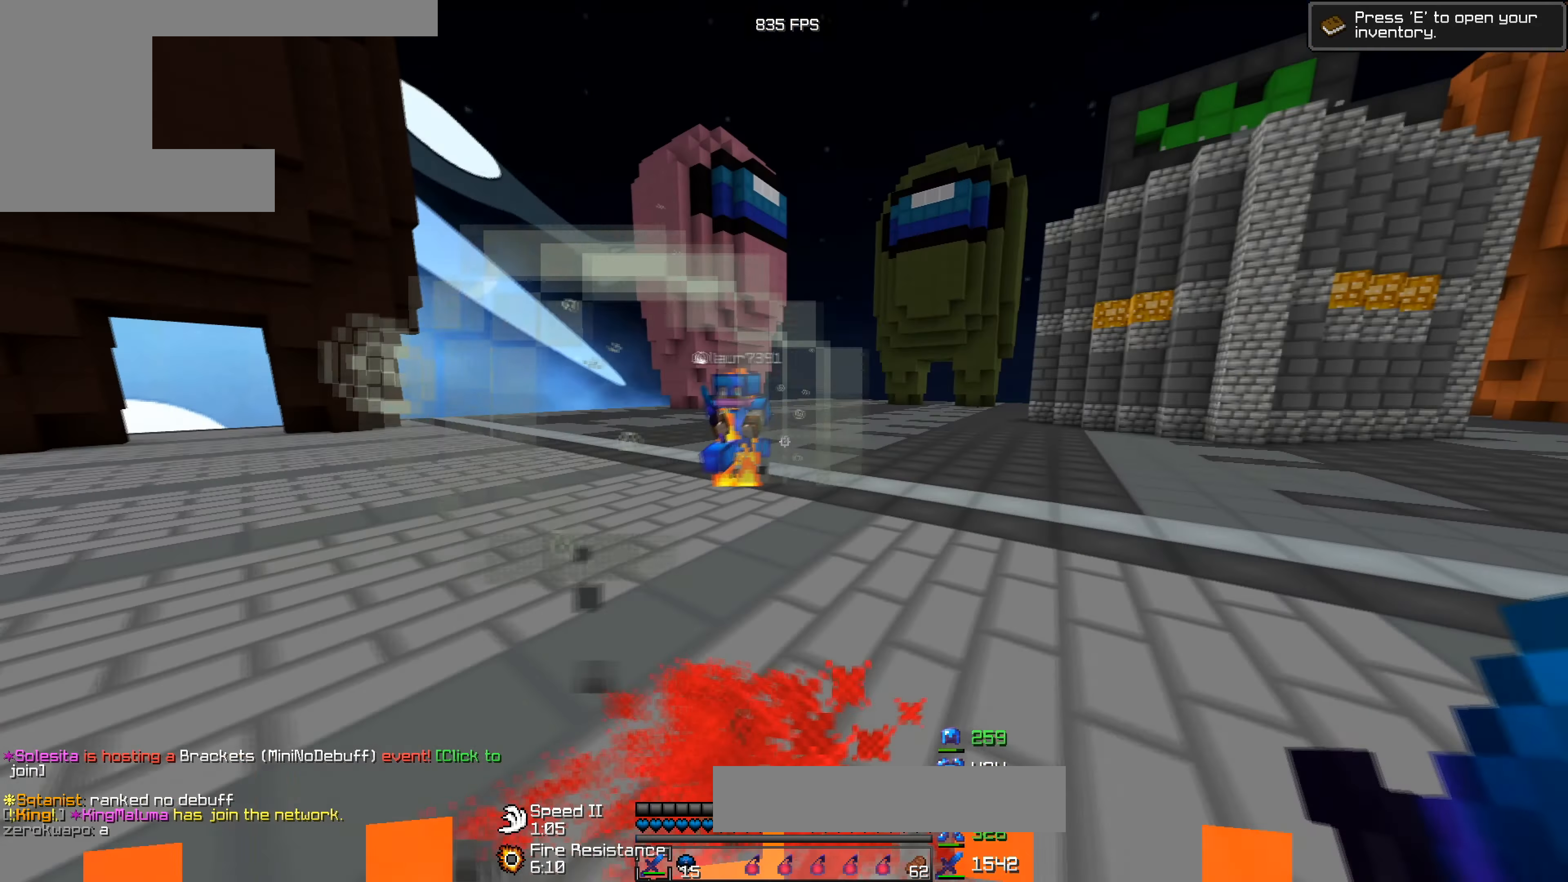
{"keys": ["d", "w"], "events": []}
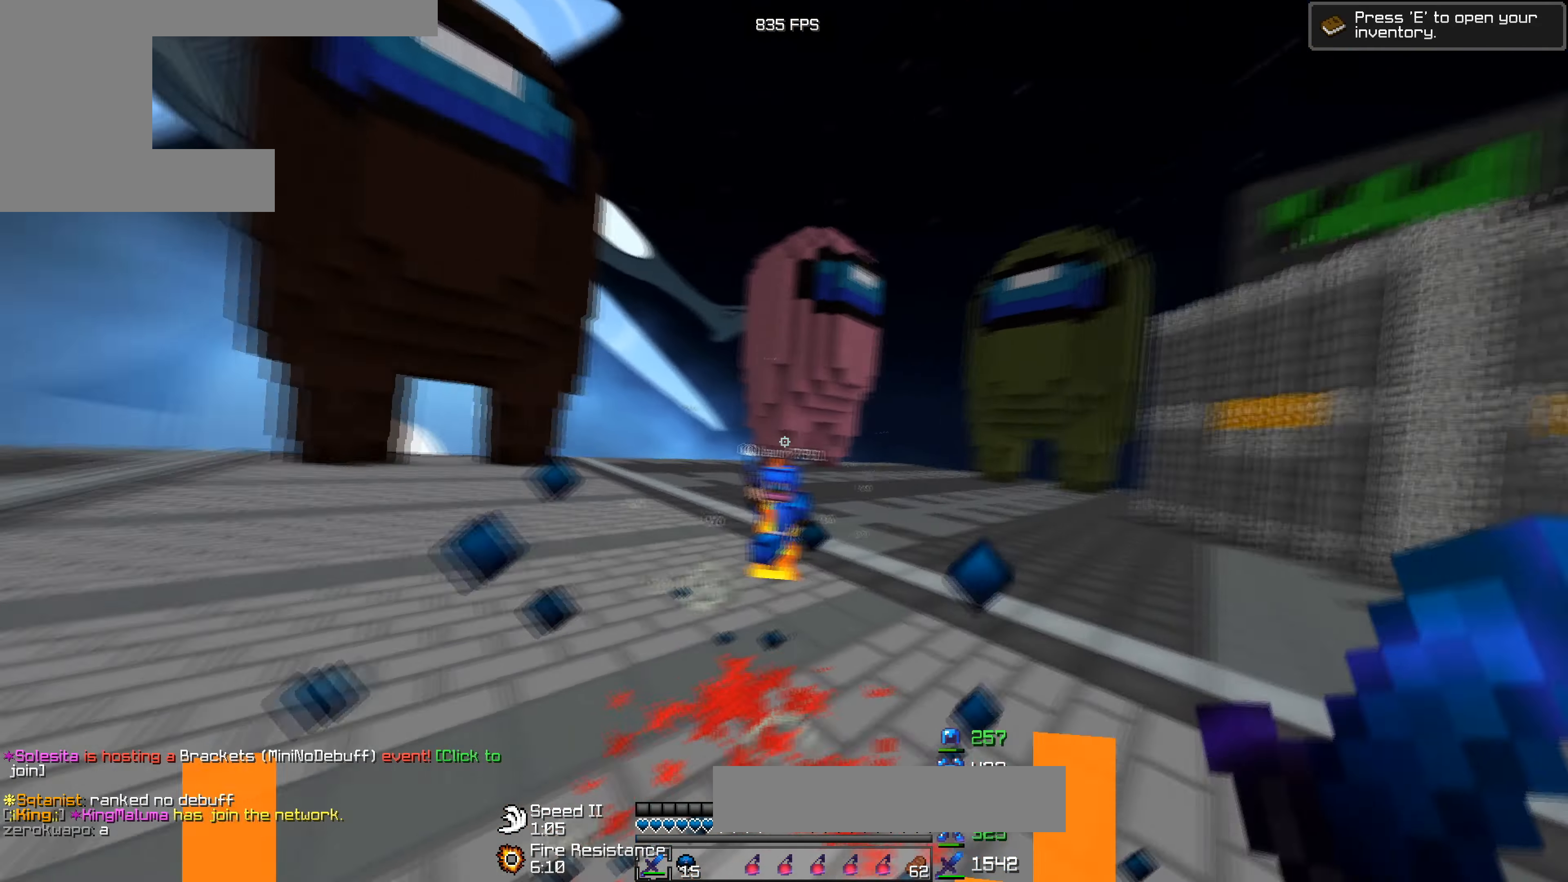
{"keys": ["d", "w"], "events": []}
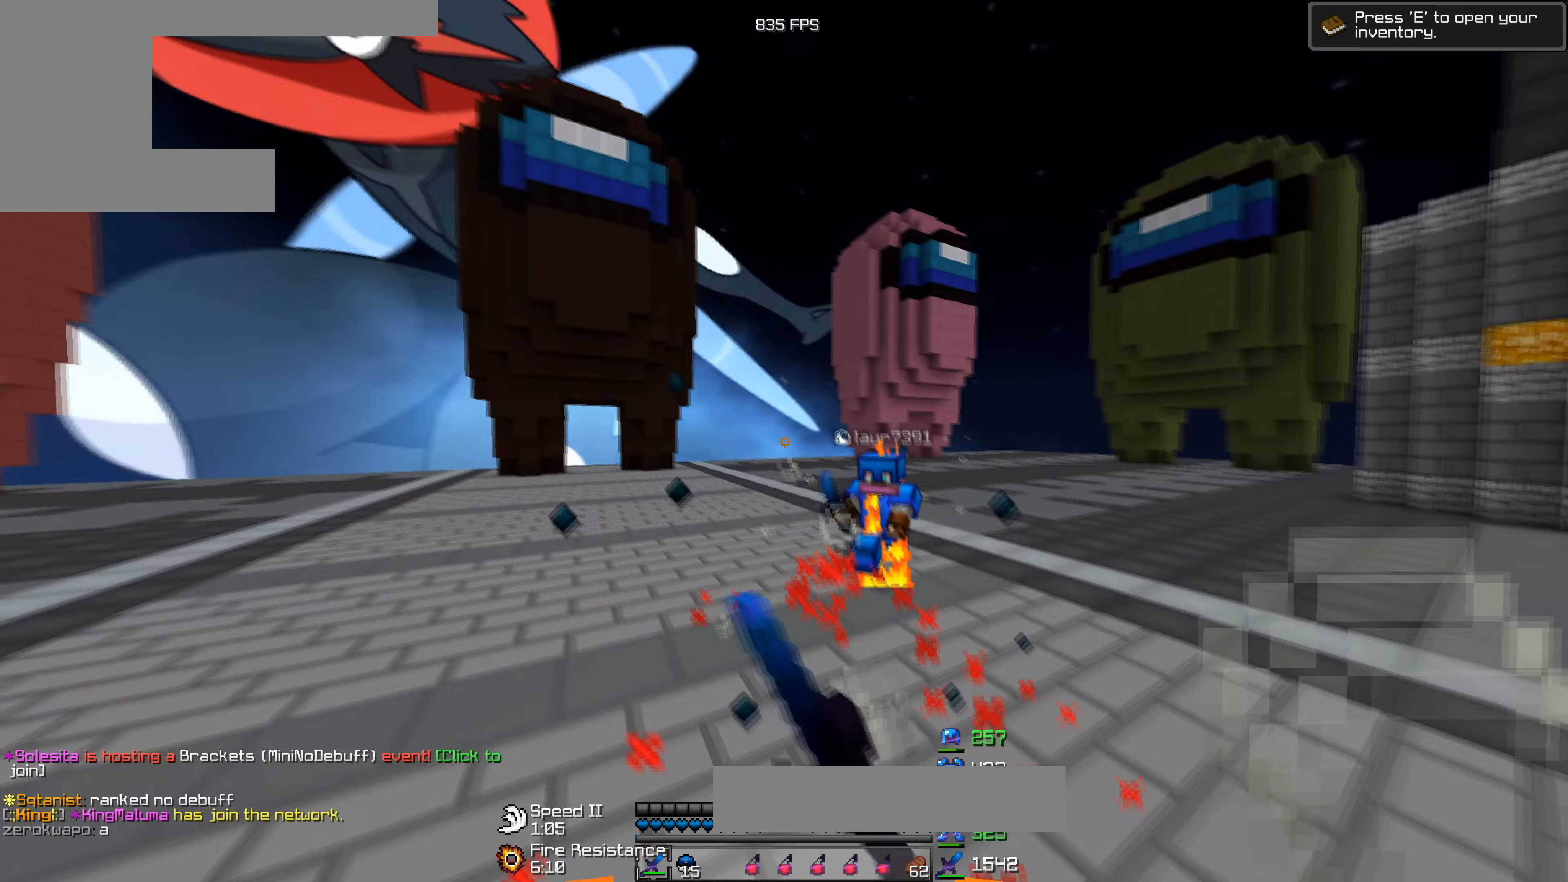
{"keys": ["w"], "events": [[233, "d", "up"], [300, "w", "up"], [400, "w", "down"]]}
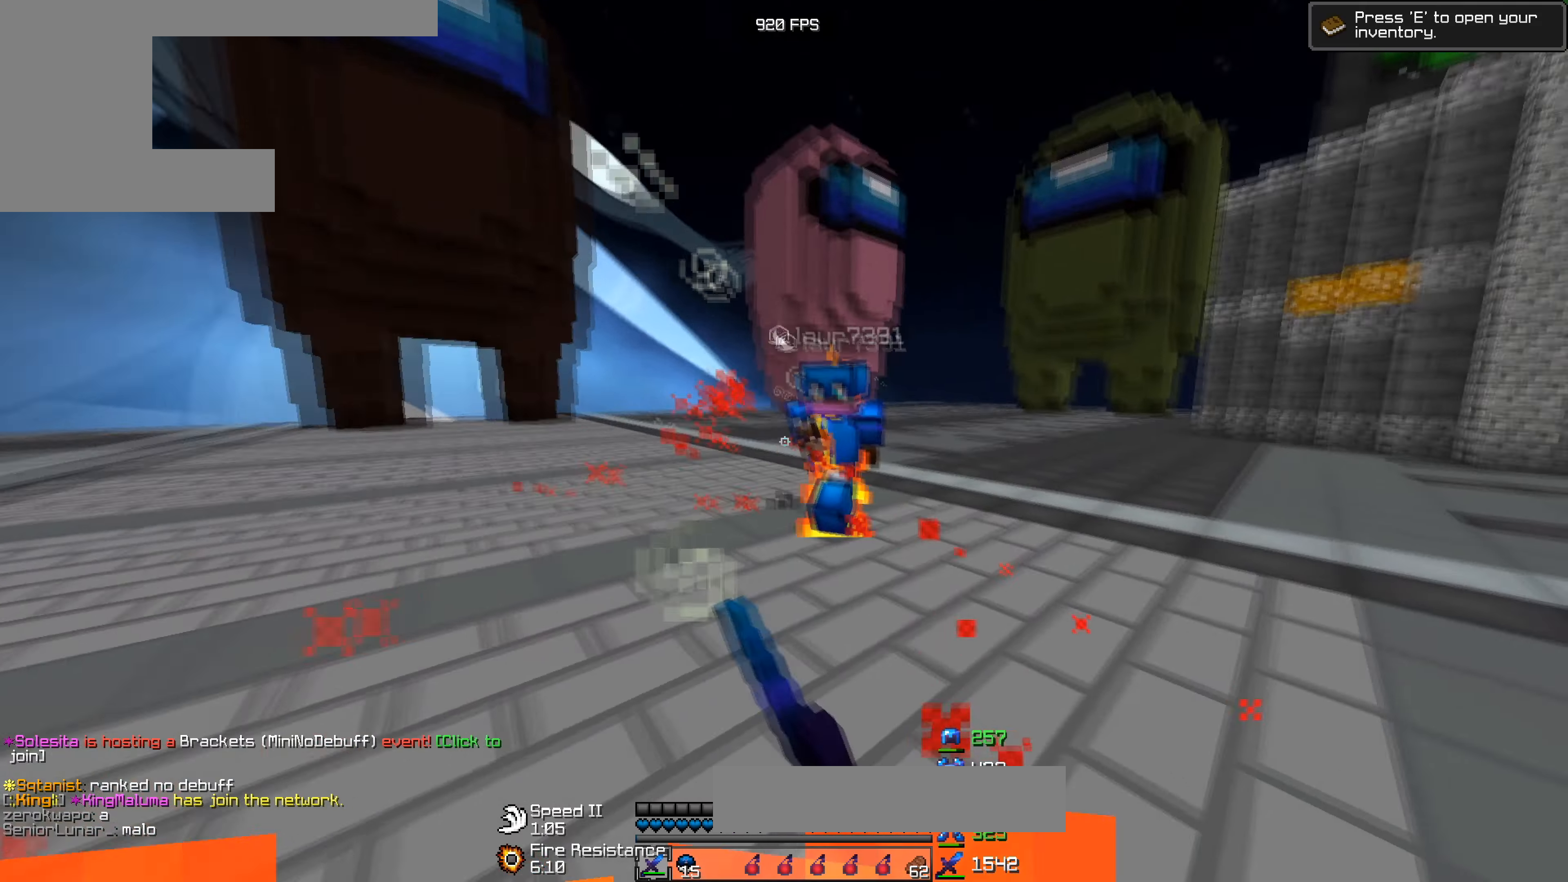
{"keys": ["w"], "events": []}
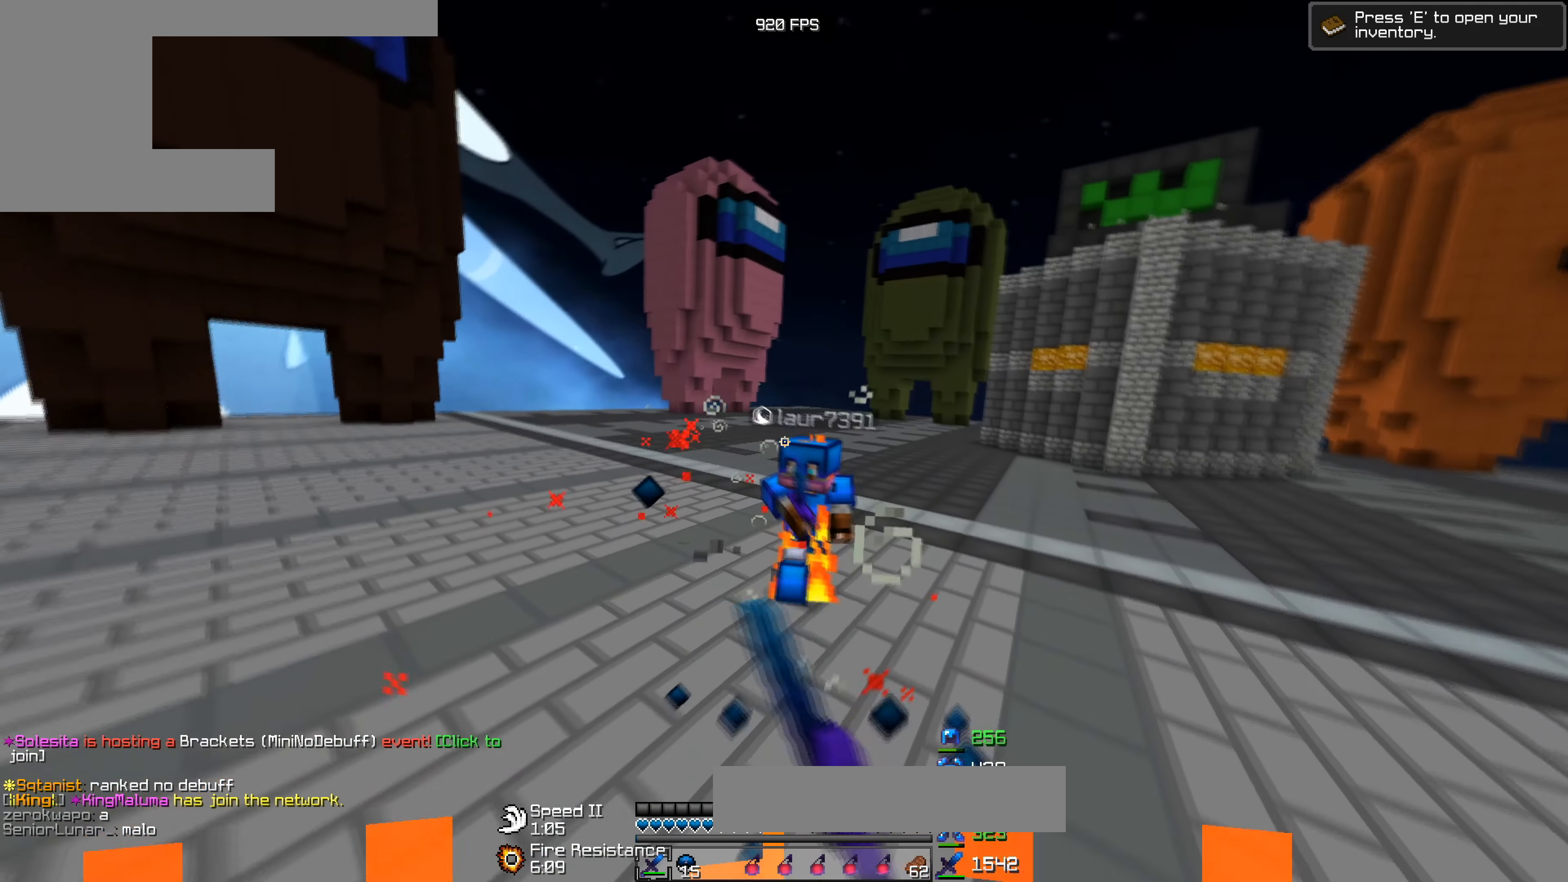
{"keys": ["w"], "events": []}
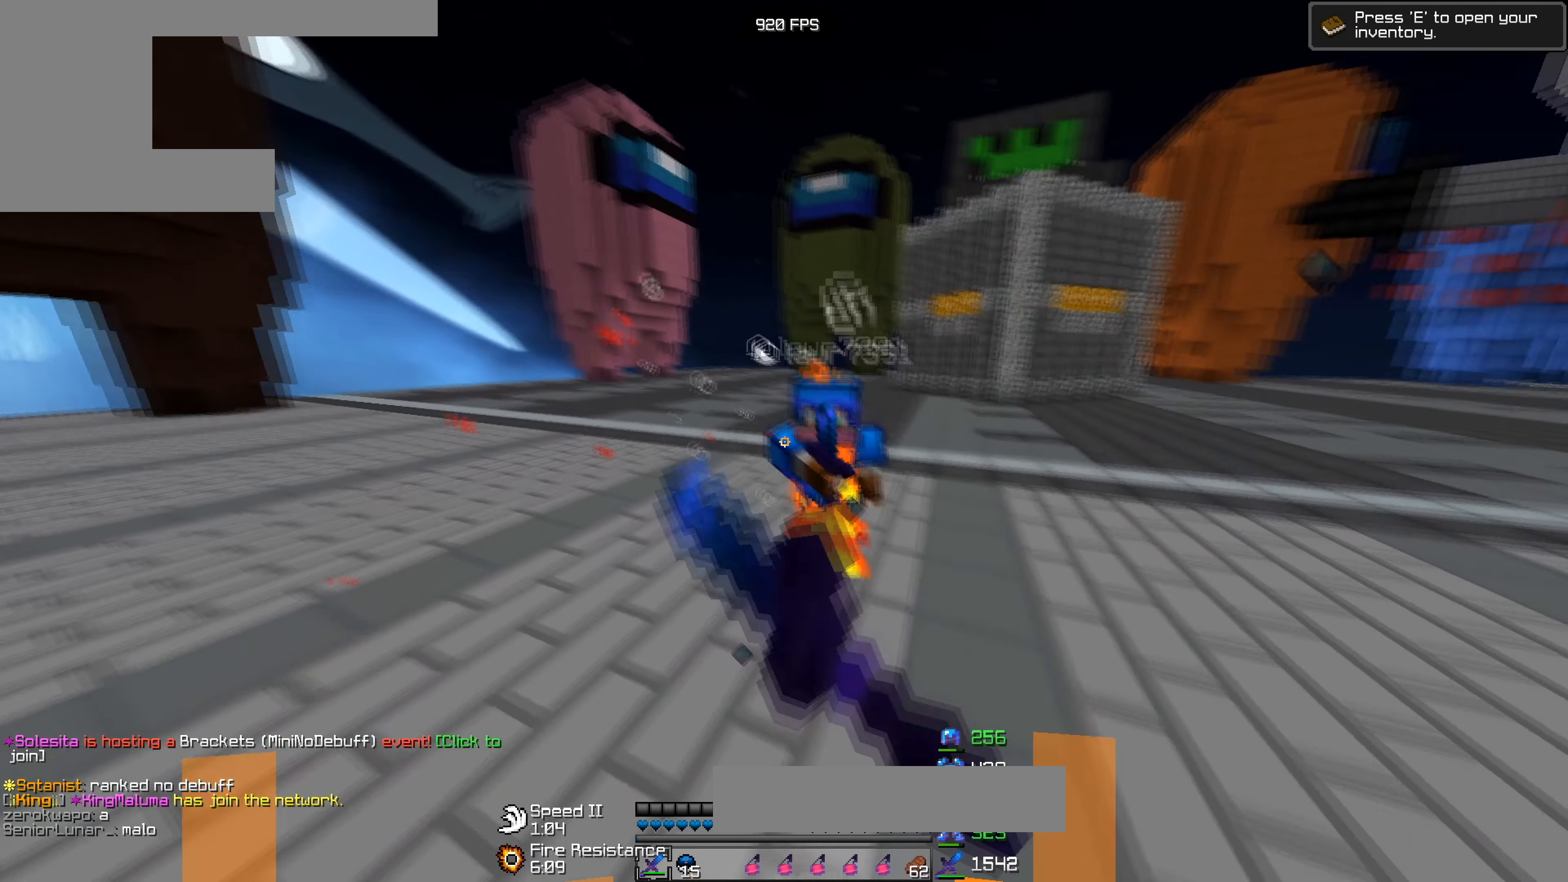
{"keys": ["a", "w"], "events": [[100, "d", "down"], [133, "a", "down"], [200, "d", "up"]]}
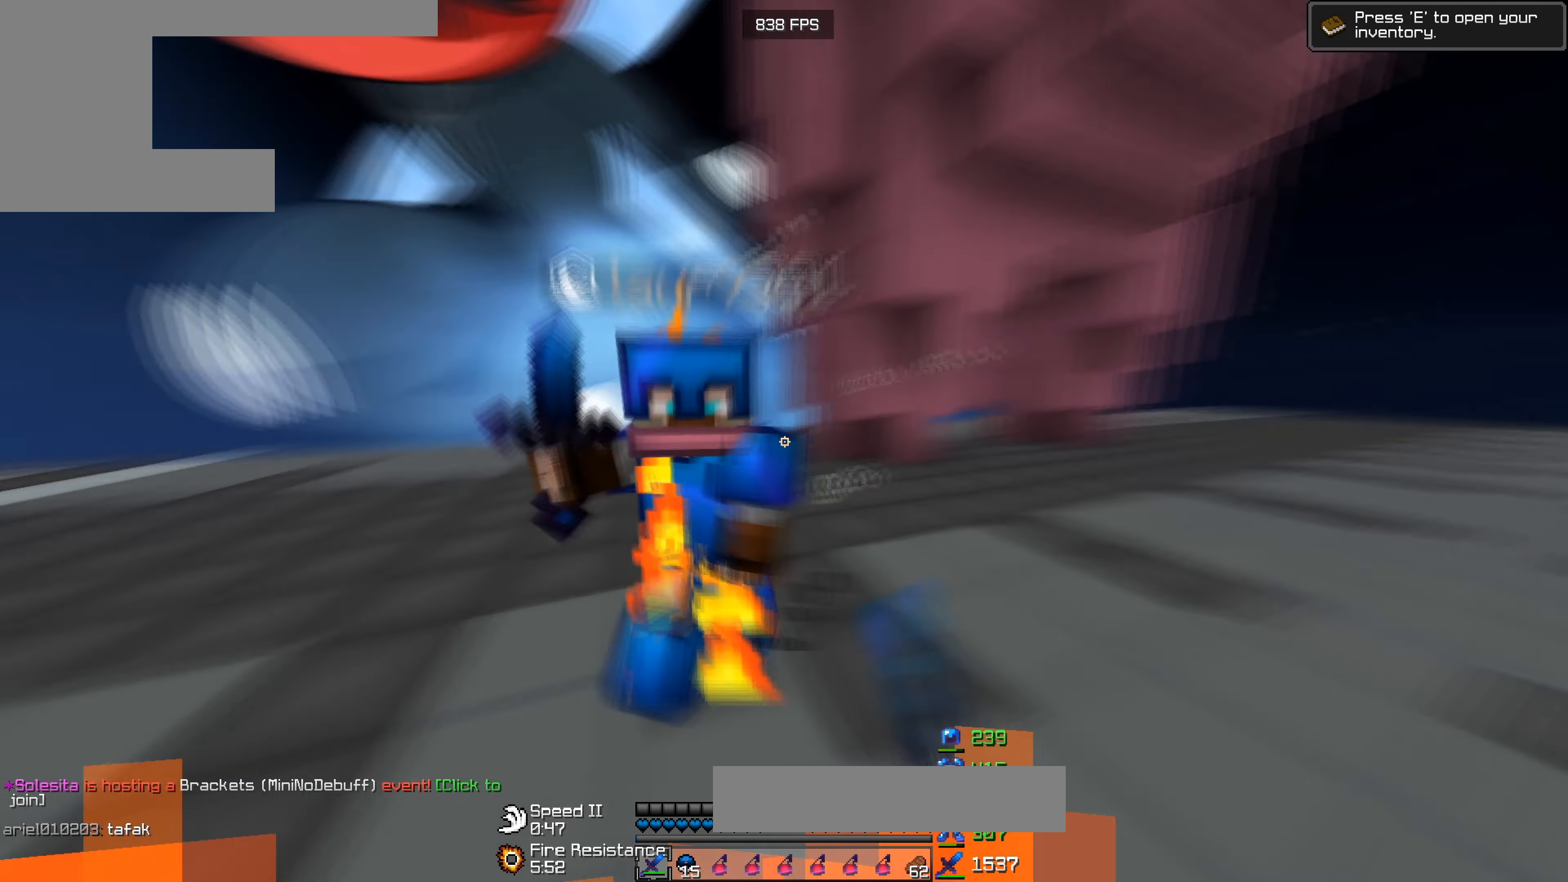
{"keys": ["w"], "events": [[33, "w", "up"], [300, "w", "down"], [400, "a", "up"]]}
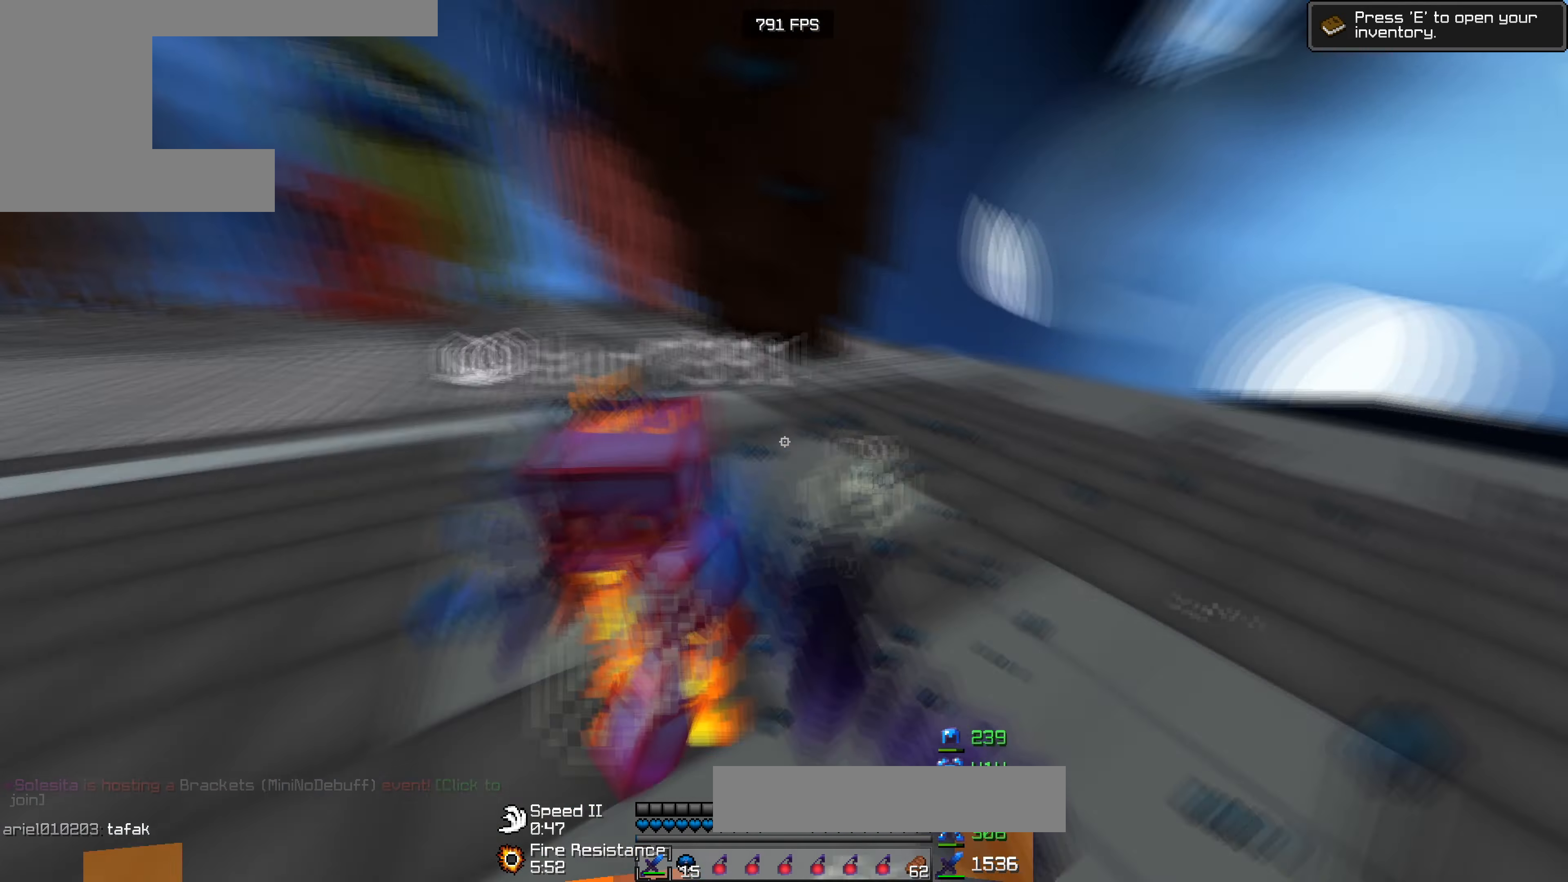
{"keys": ["w"], "events": []}
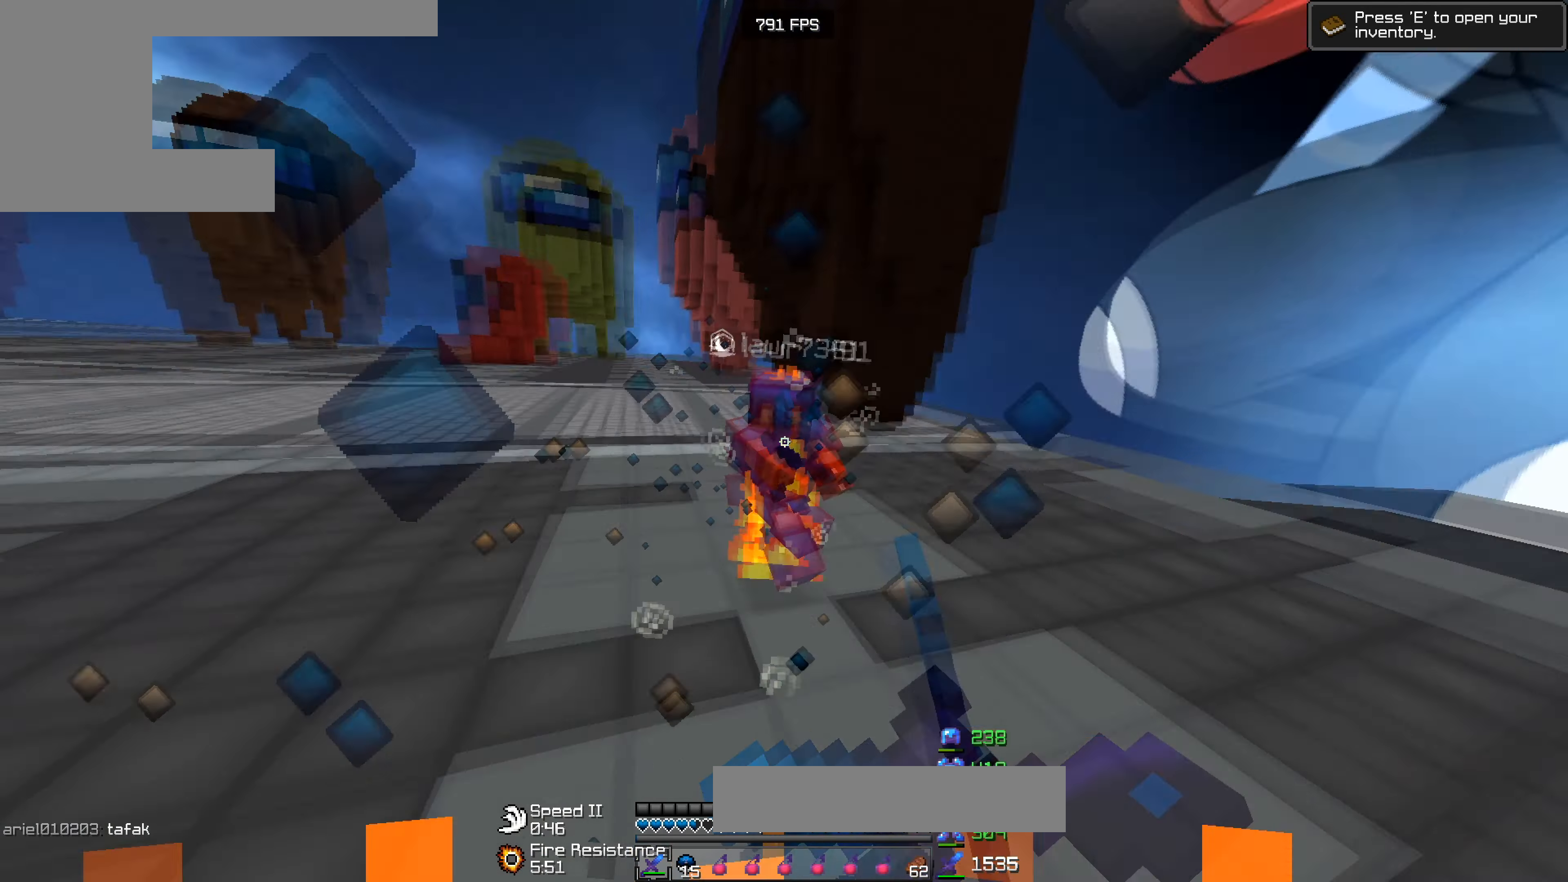
{"keys": ["w"], "events": []}
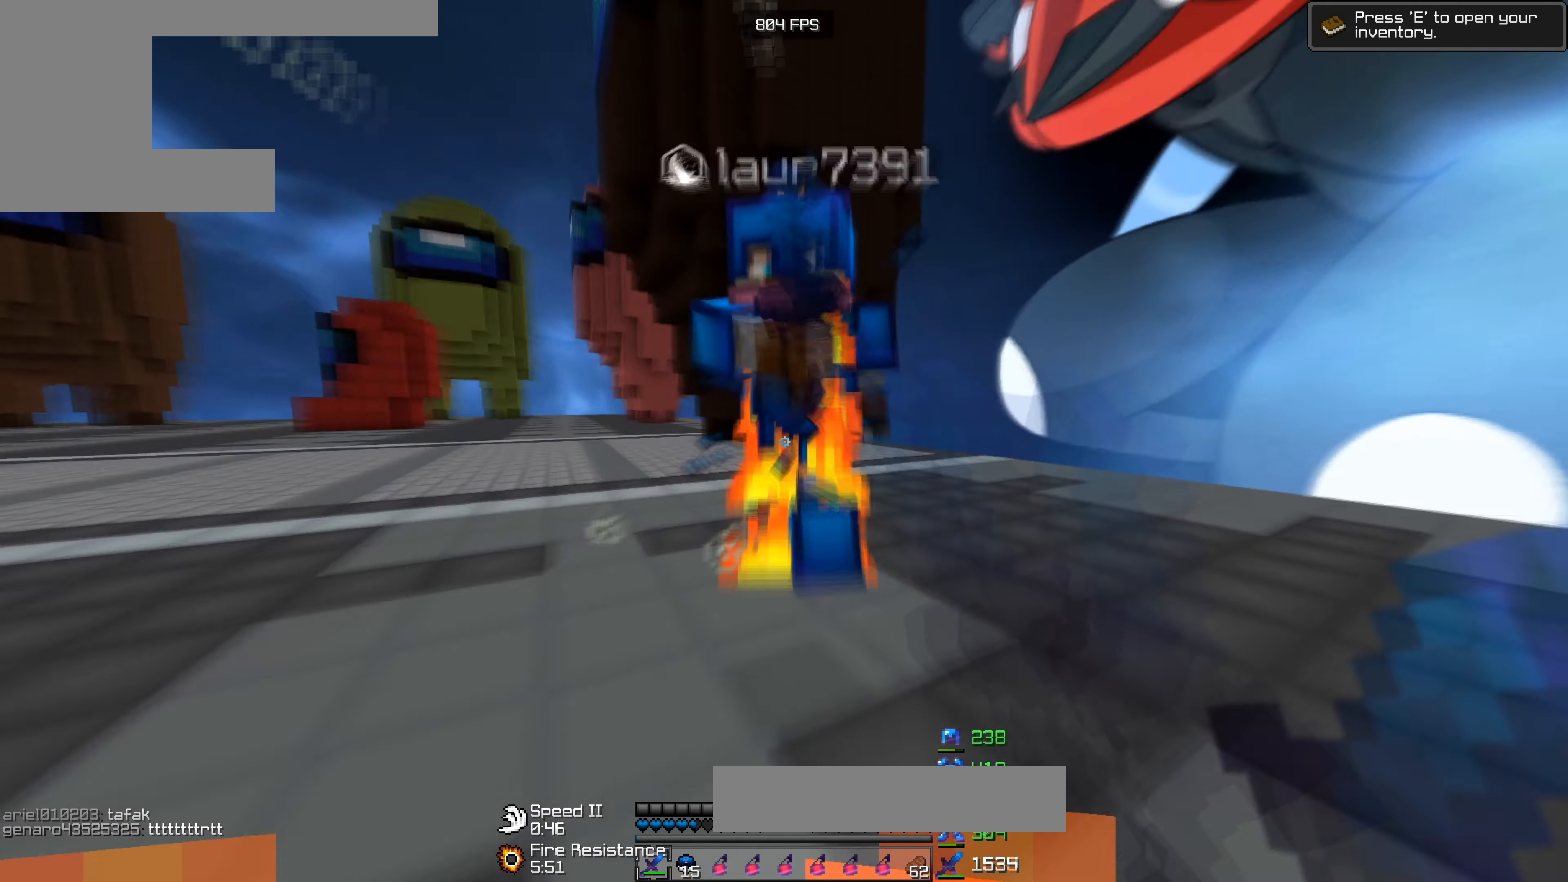
{"keys": ["w"], "events": [[67, "w", "up"], [133, "w", "down"], [267, "w", "up"], [367, "w", "down"]]}
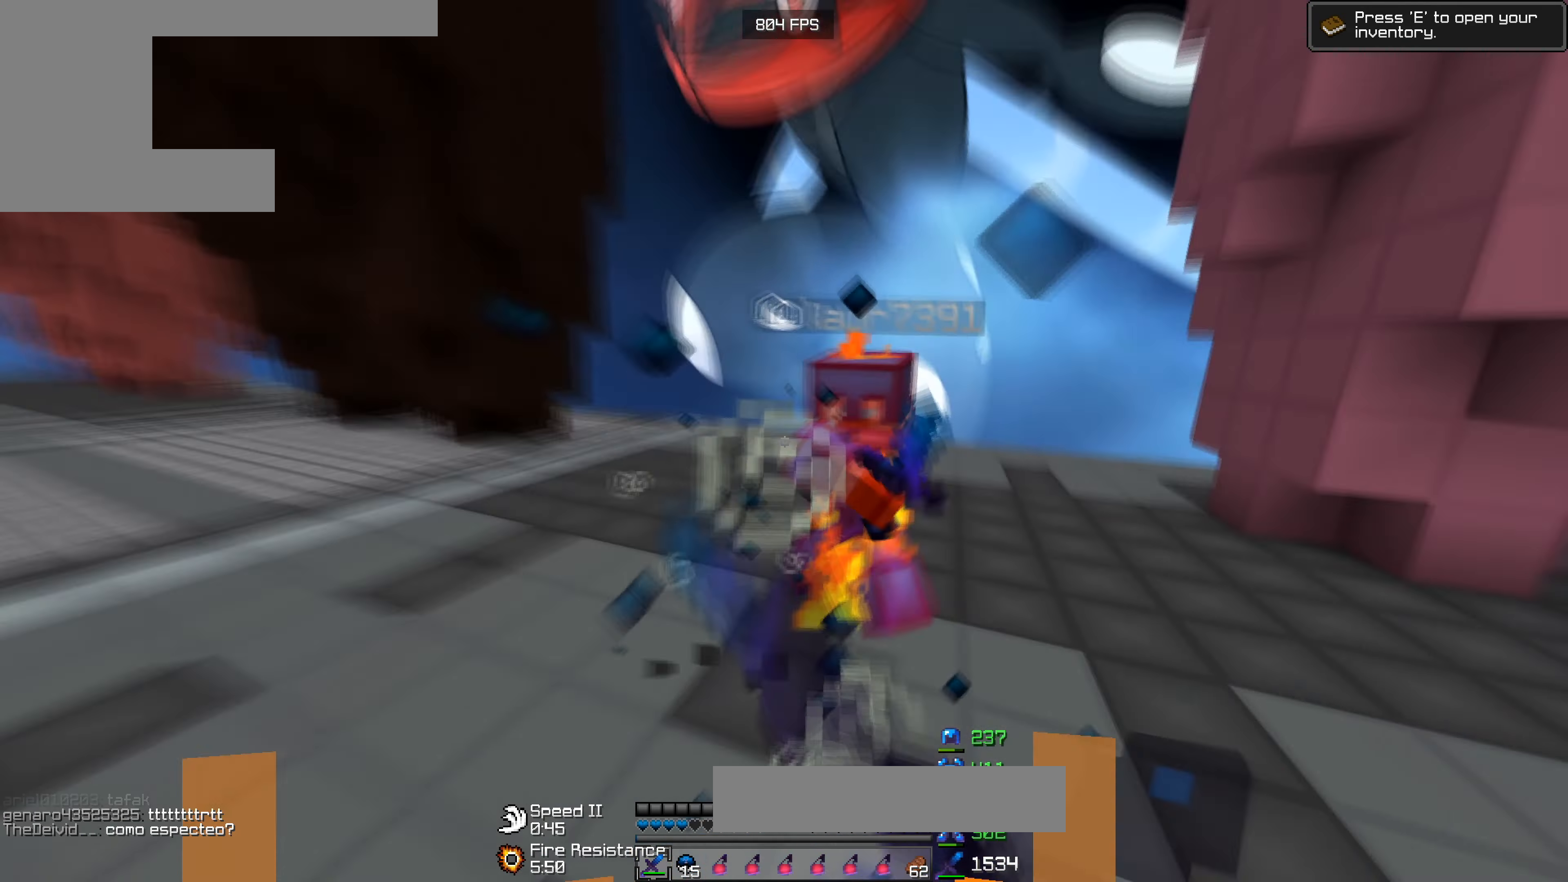
{"keys": ["w"], "events": []}
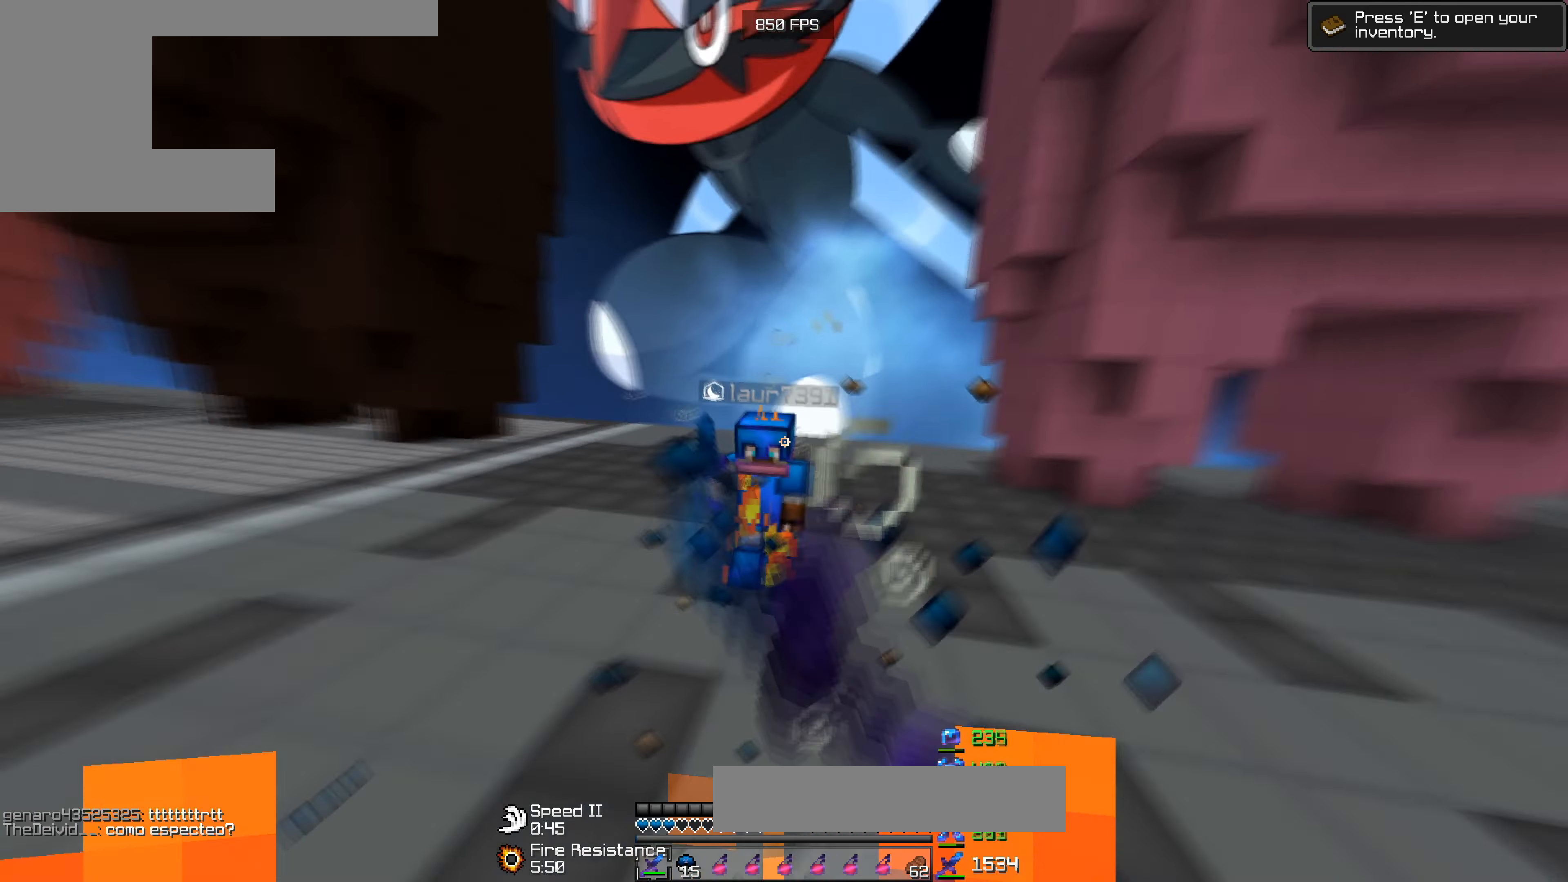
{"keys": ["a", "w"], "events": [[433, "a", "down"]]}
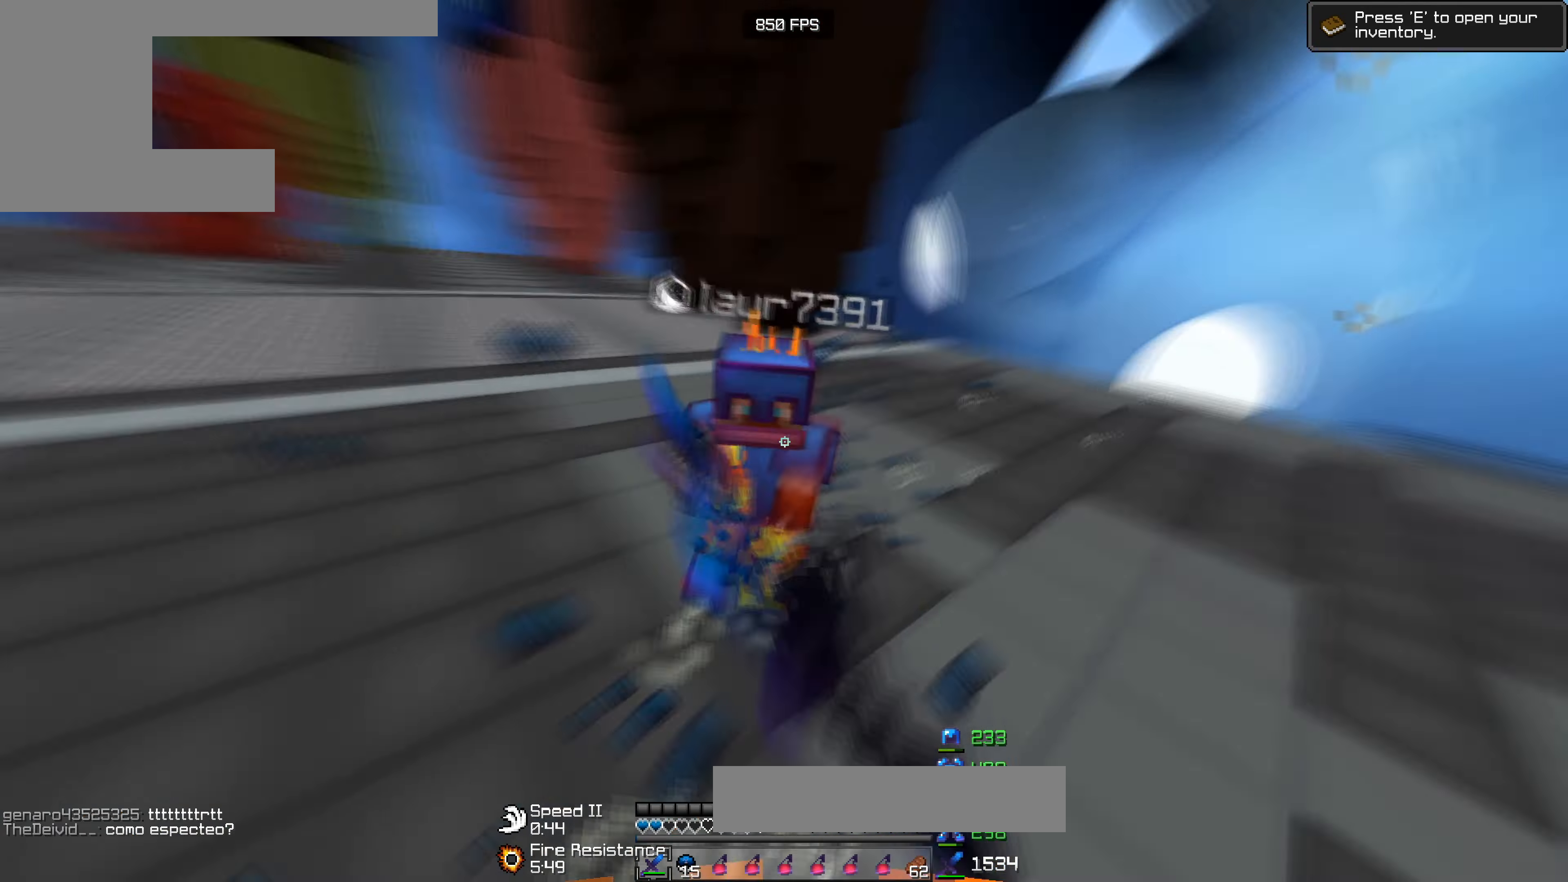
{"keys": ["d", "w"], "events": [[133, "w", "up"], [200, "a", "up"], [200, "d", "down"], [500, "w", "down"]]}
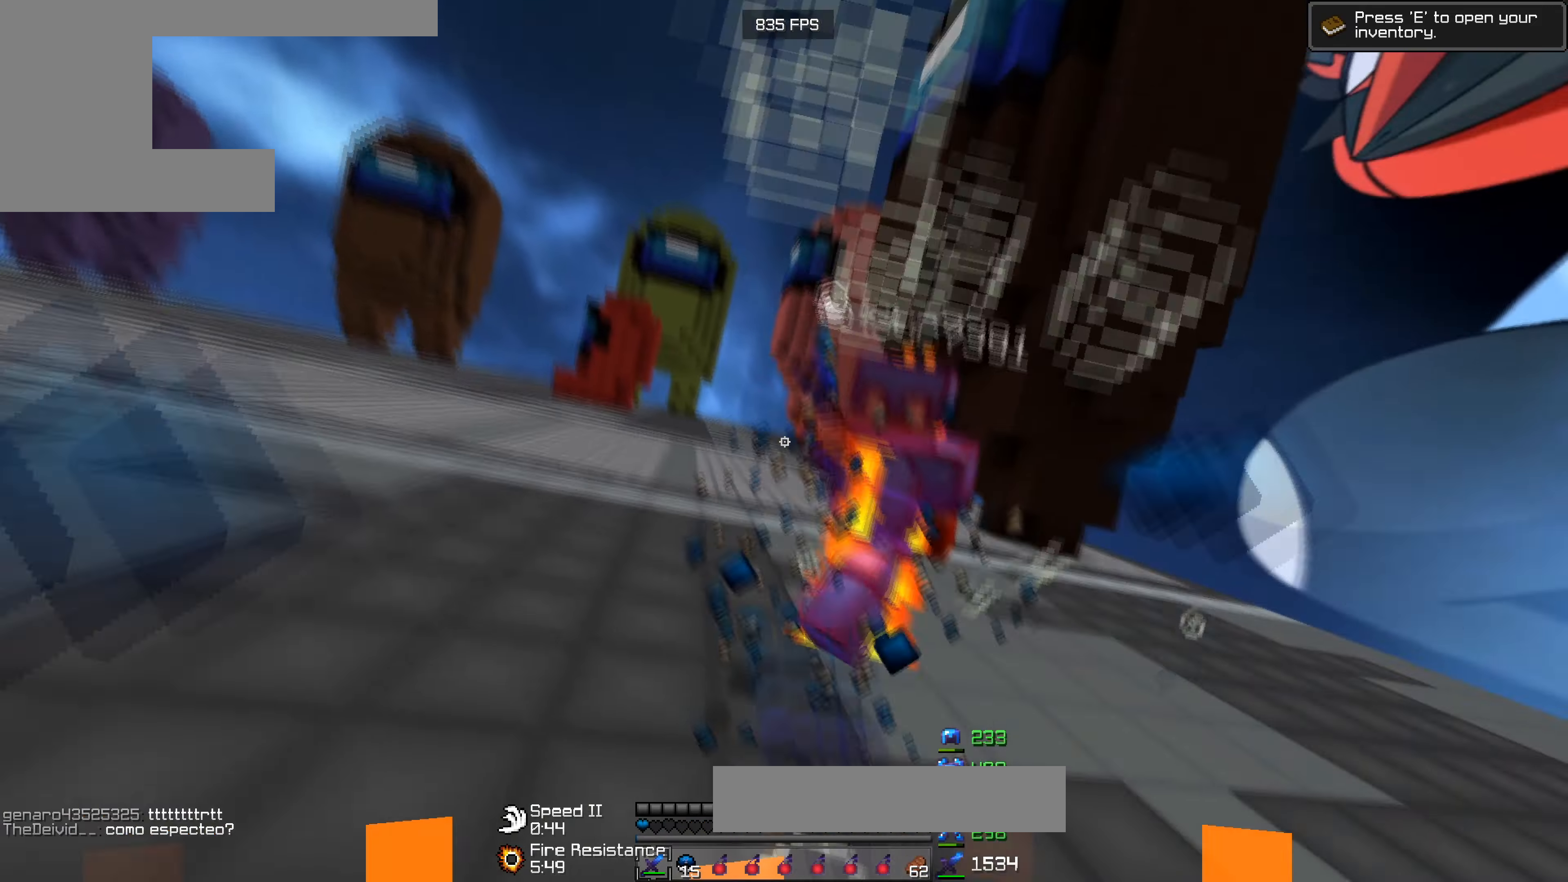
{"keys": ["d", "w"], "events": []}
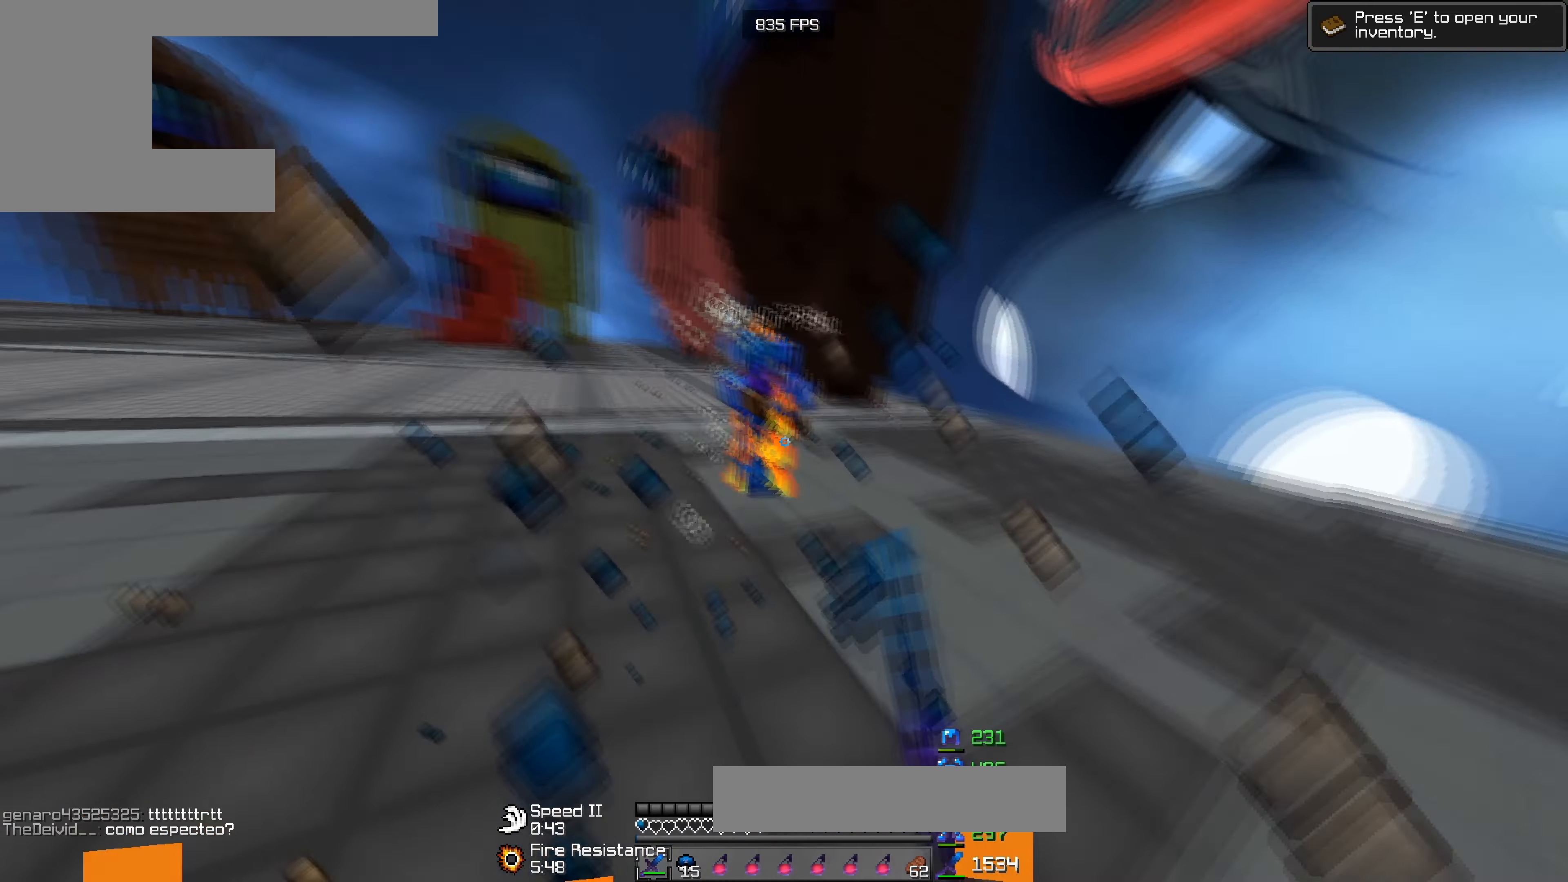
{"keys": [], "events": [[200, "d", "up"], [433, "w", "up"]]}
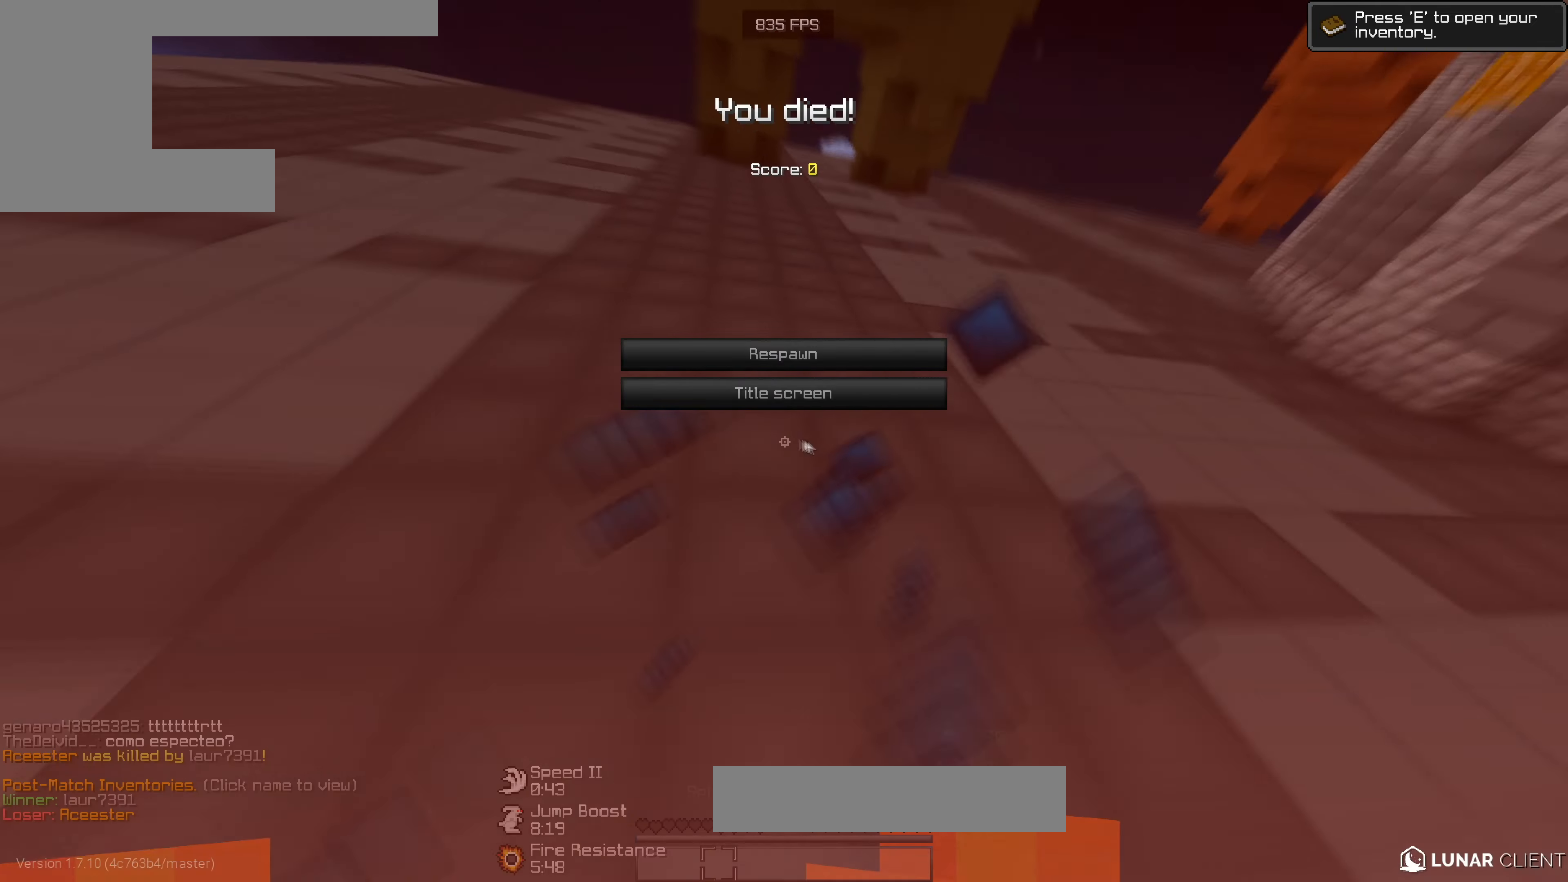
{"keys": [], "events": []}
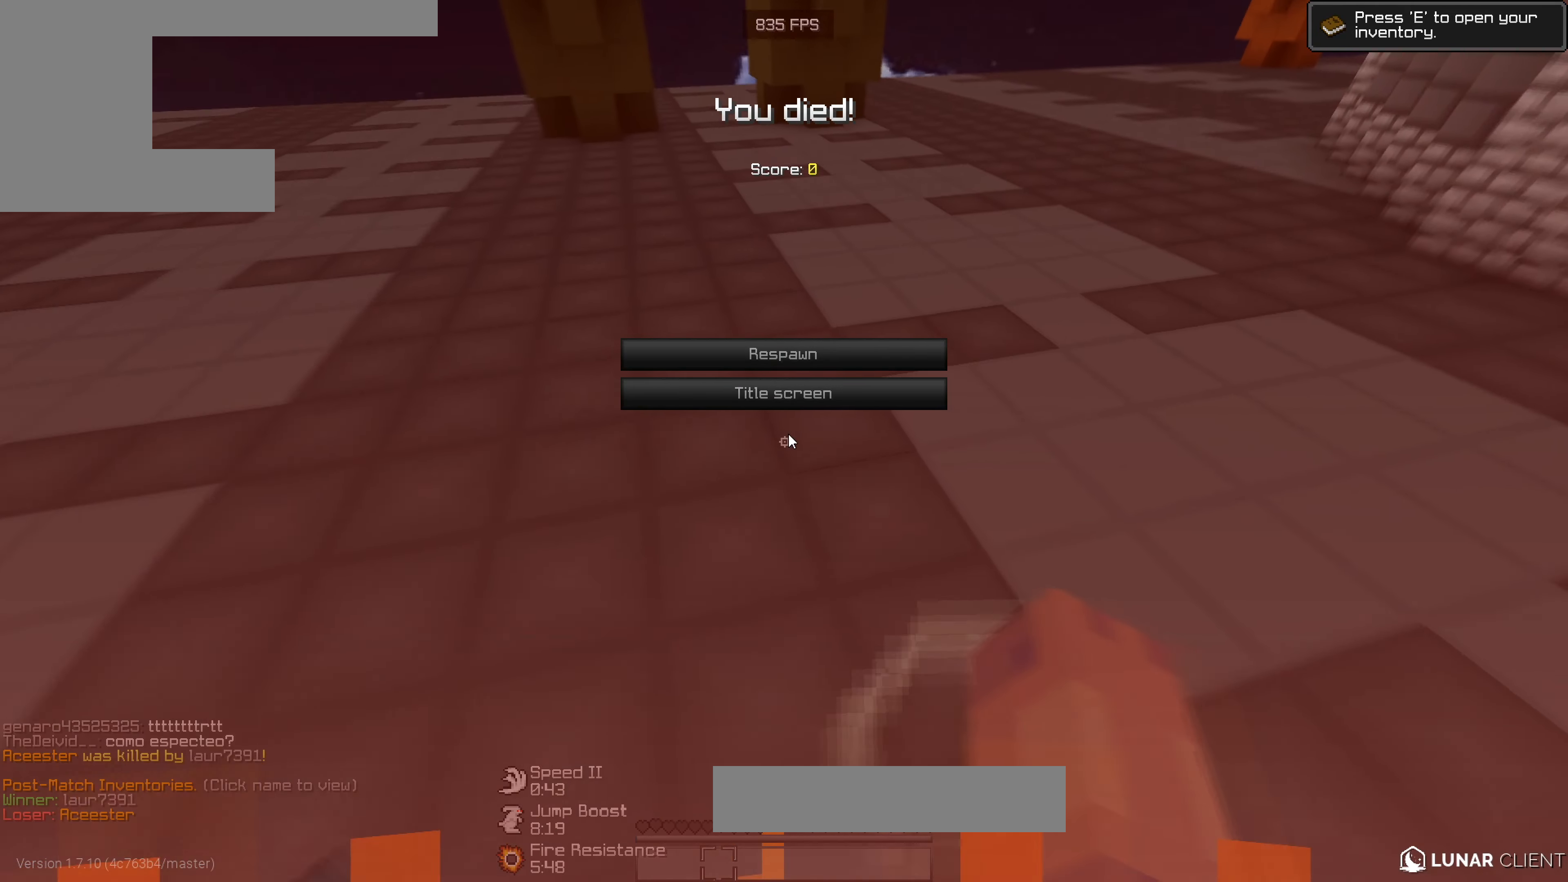
{"keys": [], "events": []}
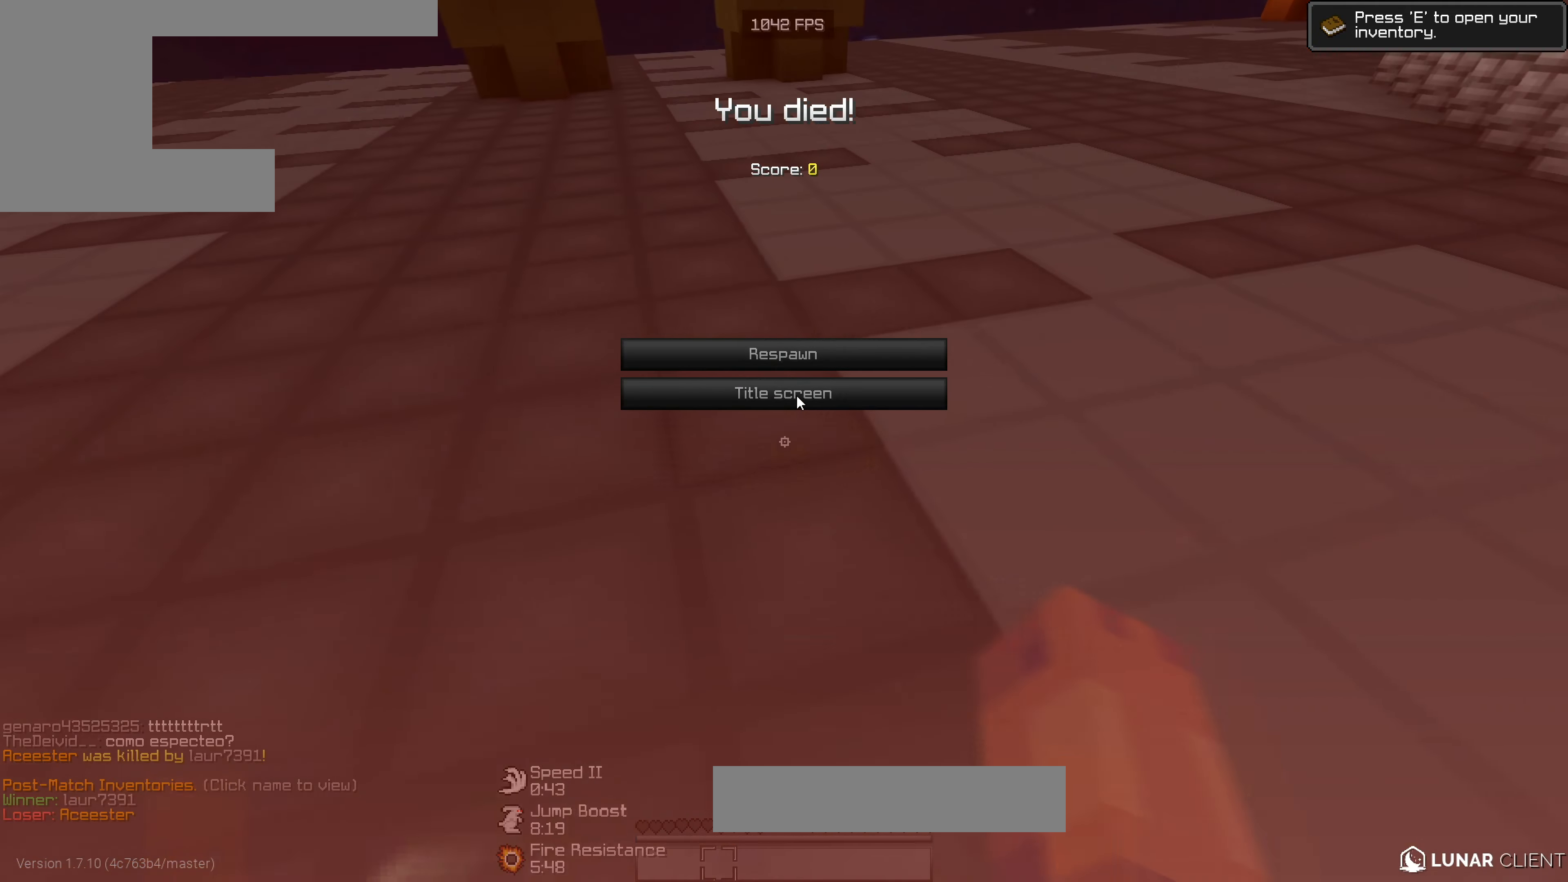
{"keys": ["d", "w"], "events": [[33, "w", "down"], [66, "d", "down"]]}
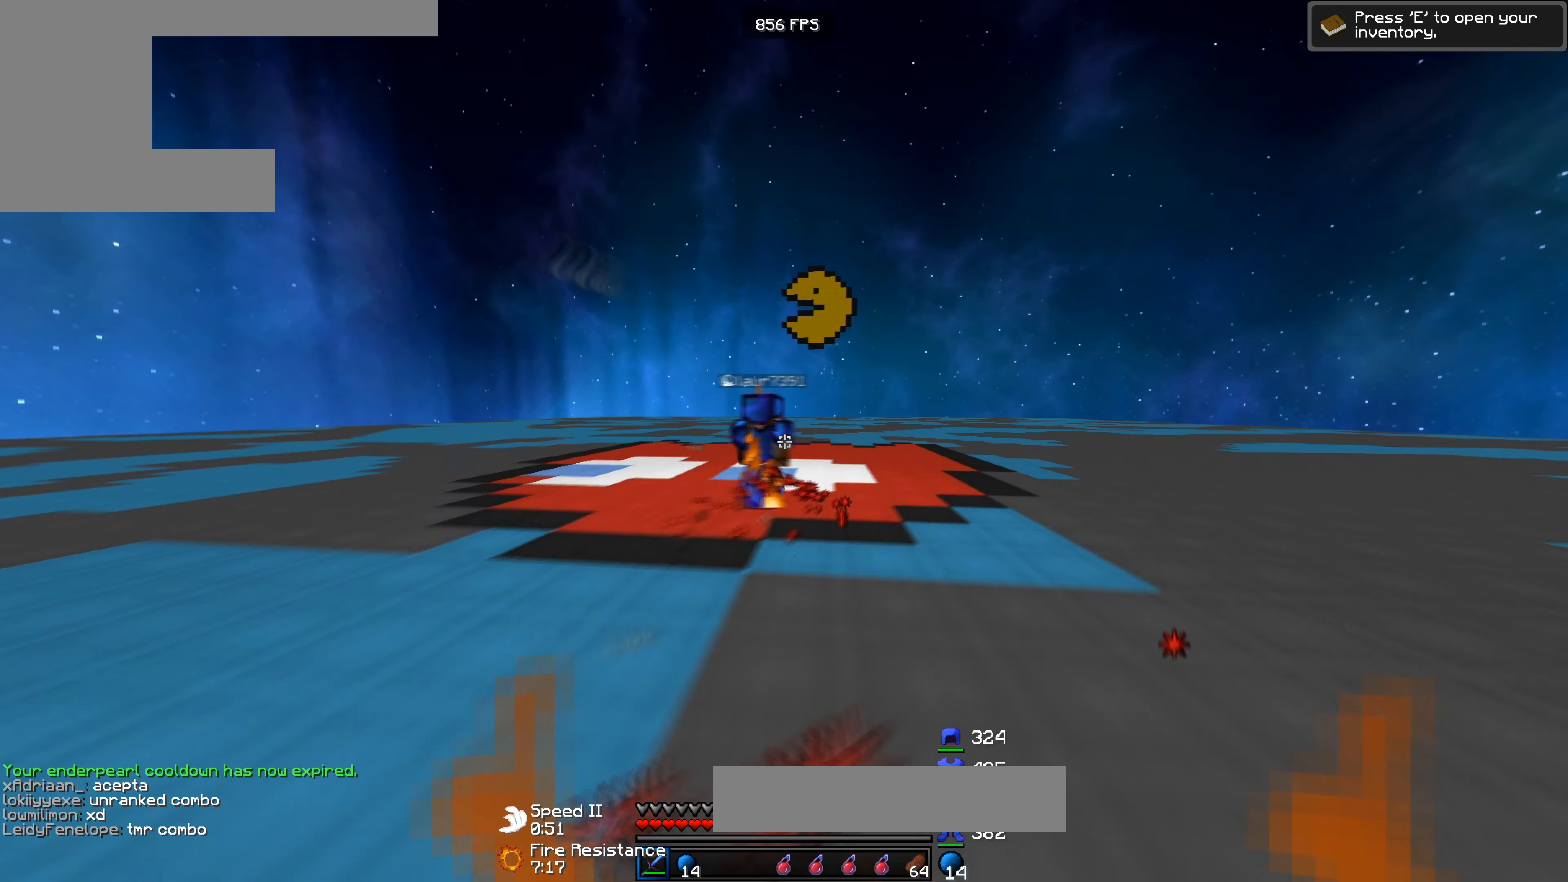
{"keys": ["a", "w"], "events": [[33, "d", "up"], [433, "a", "down"]]}
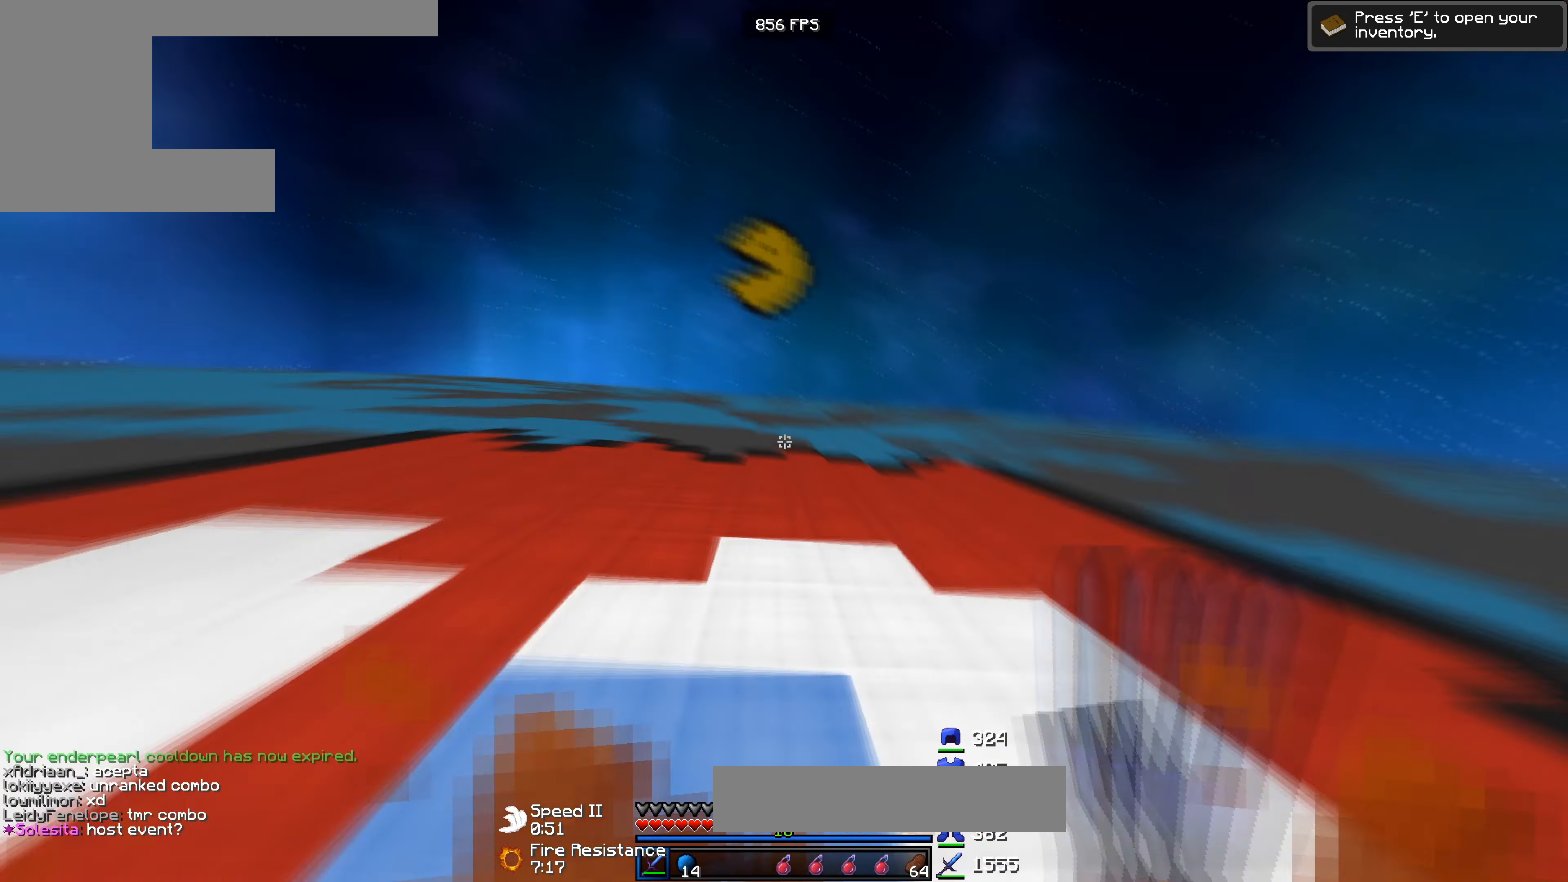
{"keys": ["w"], "events": [[100, "w", "up"], [266, "w", "down"], [400, "a", "up"]]}
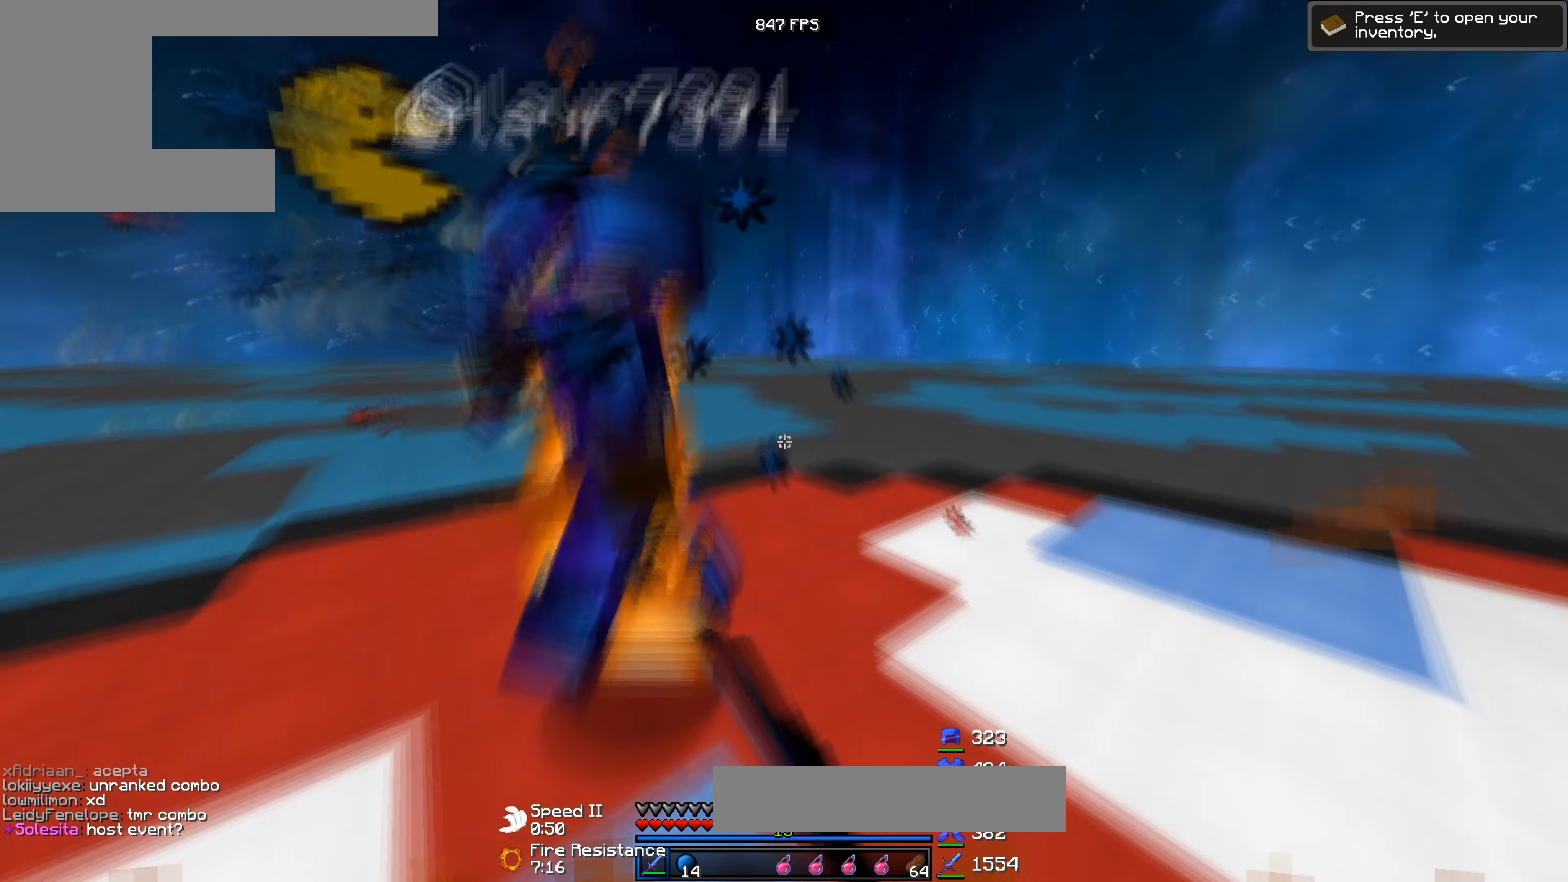
{"keys": [], "events": [[233, "w", "up"], [300, "w", "down"], [466, "w", "up"]]}
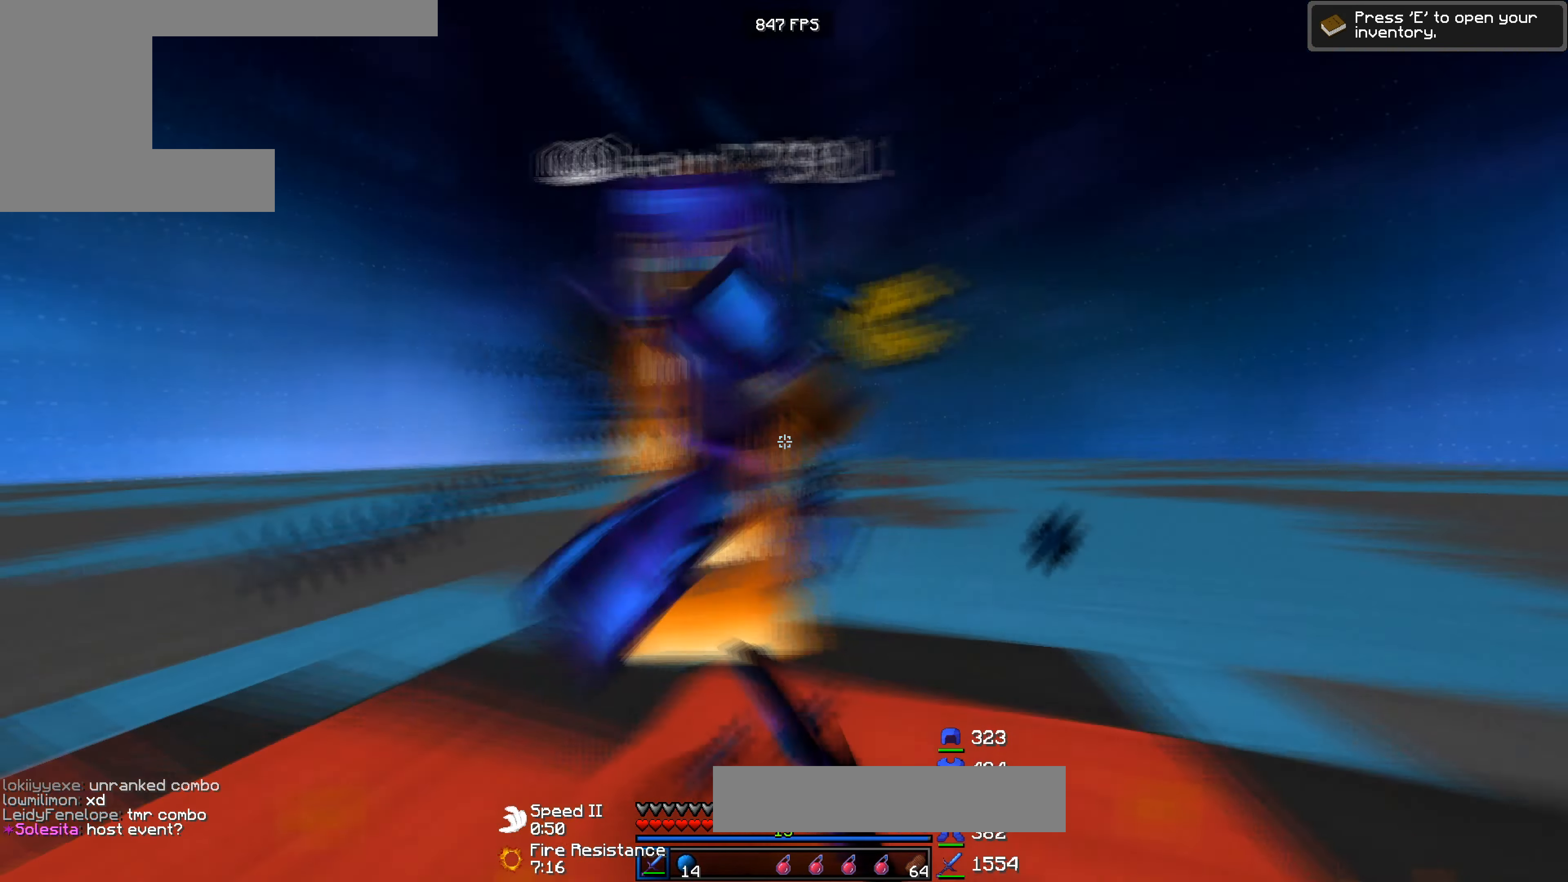
{"keys": [], "events": [[100, "a", "down"], [100, "w", "down"], [433, "a", "up"], [466, "w", "up"]]}
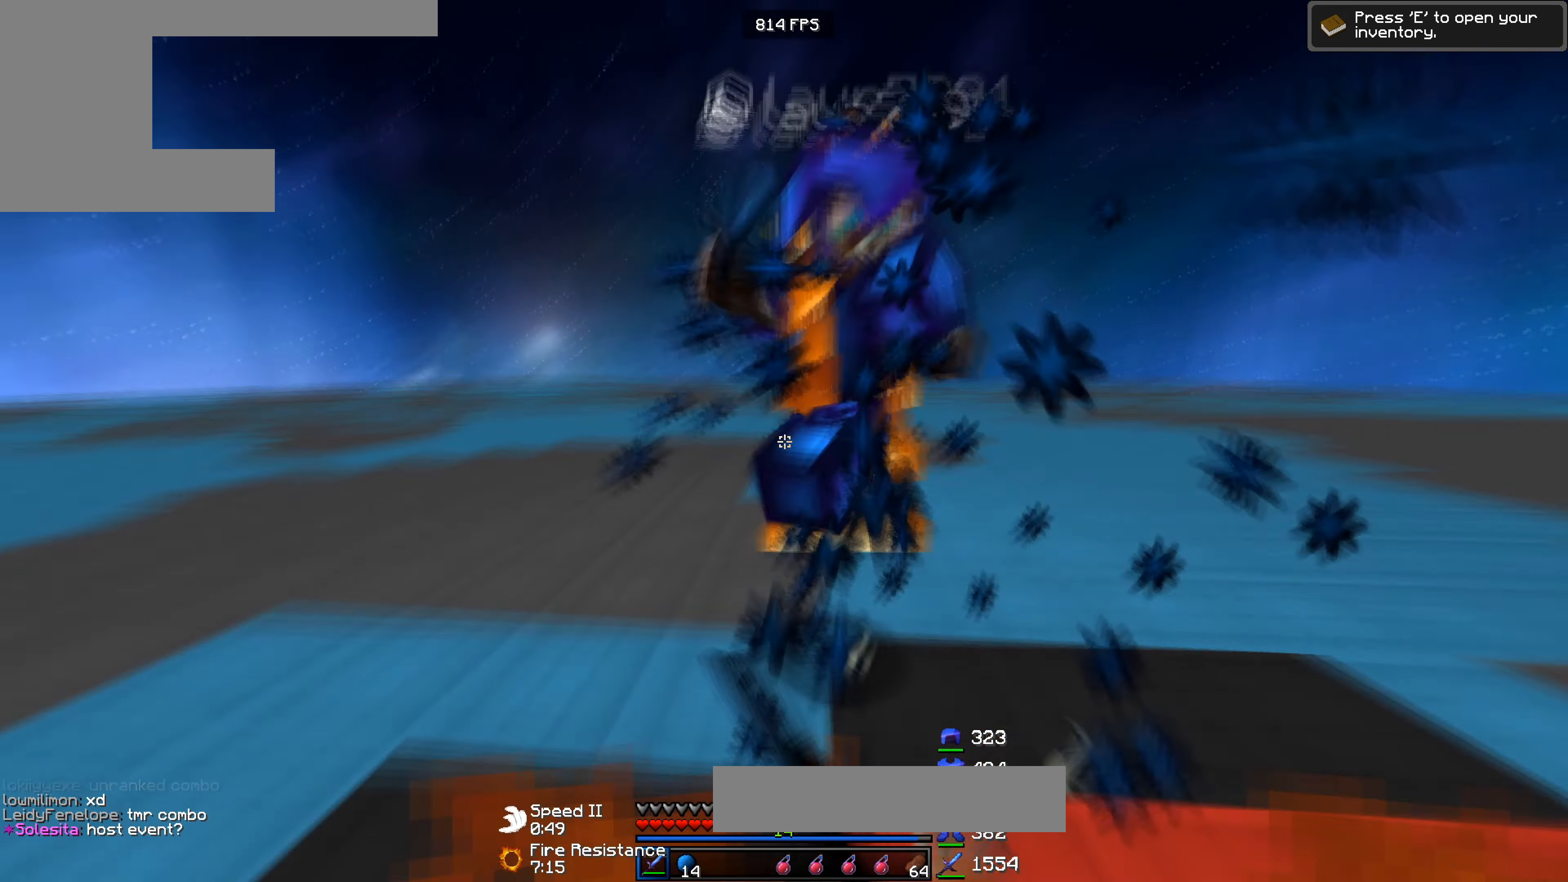
{"keys": ["w"], "events": [[66, "w", "down"], [266, "w", "up"], [400, "w", "down"]]}
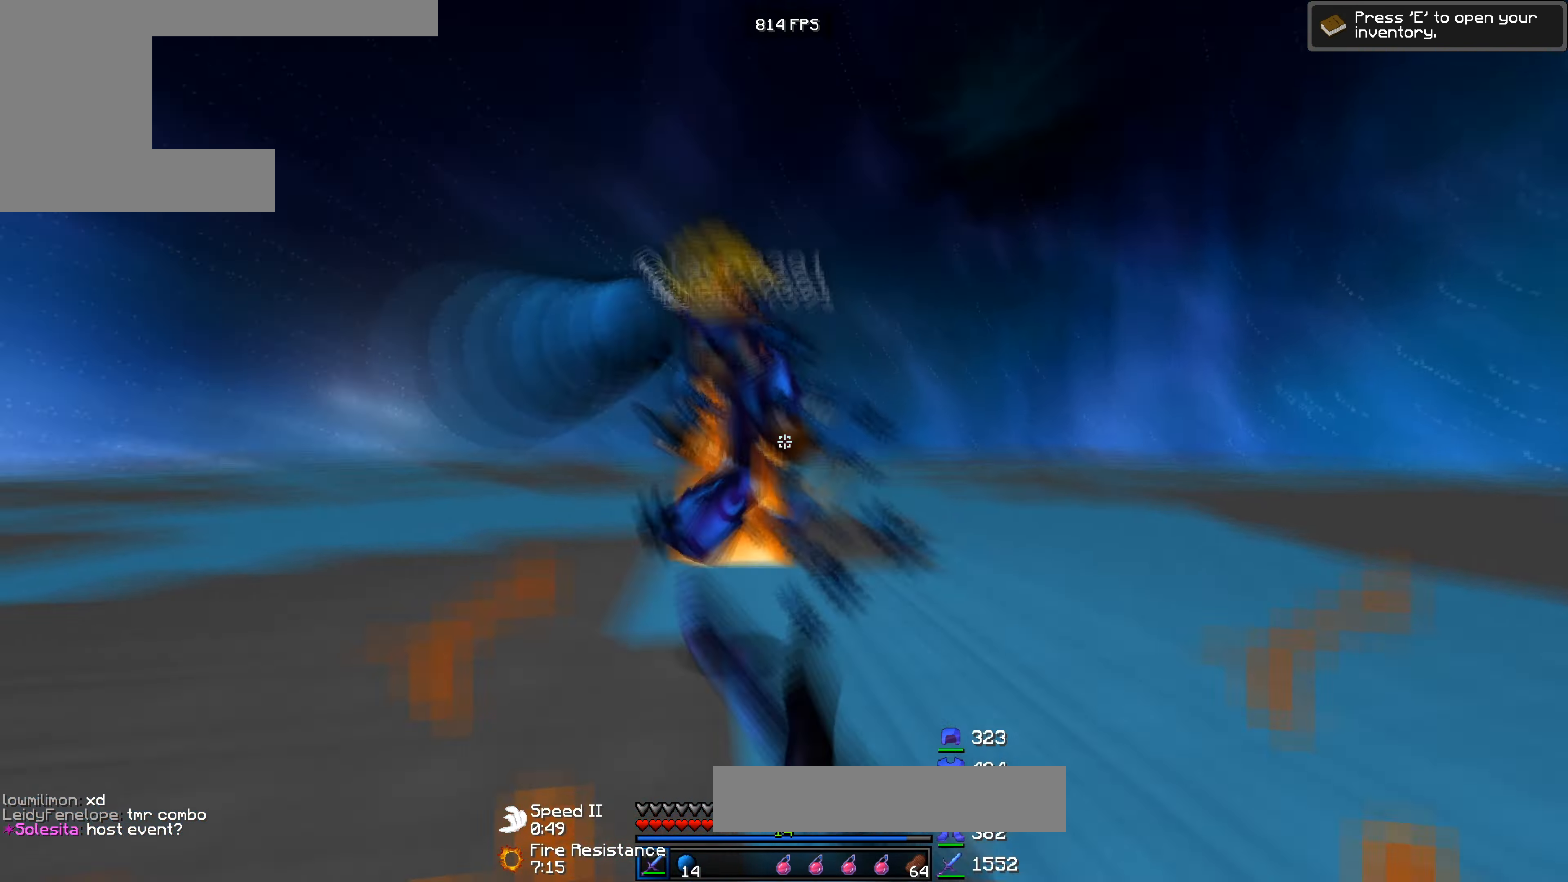
{"keys": ["d"], "events": [[400, "w", "up"], [500, "d", "down"]]}